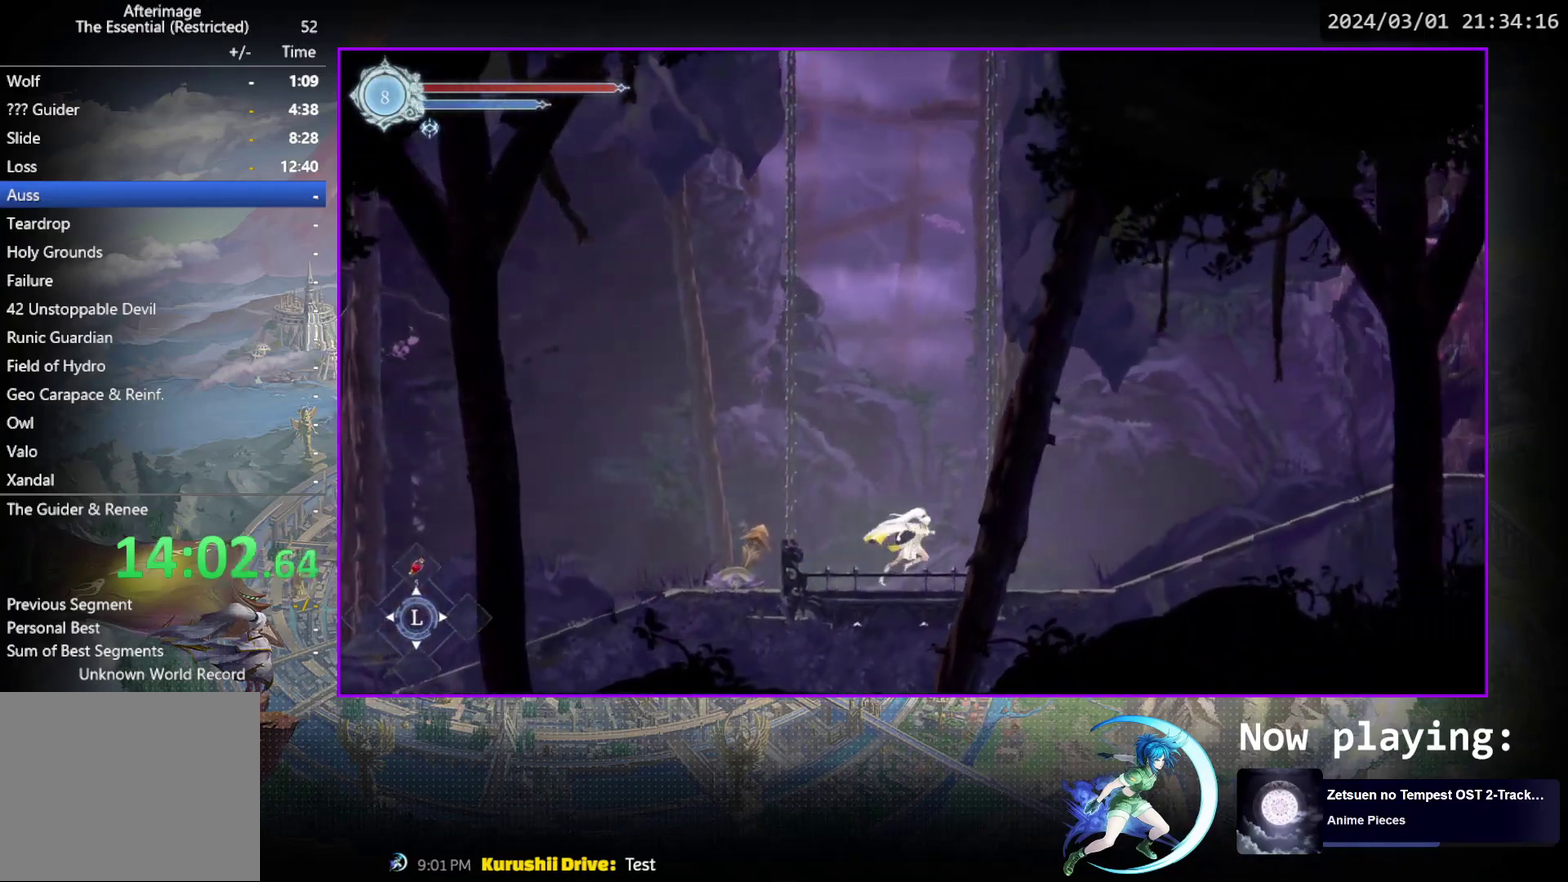
Gameplay with a controller (PlayStation layout); each line is a JSON object with the inputs held at the frame after it (dt_ms = milliseconds from this image to that frame). "events" lists button and stick changes between this image and that frame as [ms after this image, input, new state], when the widget could be followed in between. Not read: L3 R3 left_stick right_stick.
{"dt_ms": 500, "buttons": [], "events": [[17, "DPAD_RIGHT", "up"], [67, "DPAD_LEFT", "down"], [133, "DPAD_LEFT", "up"]]}
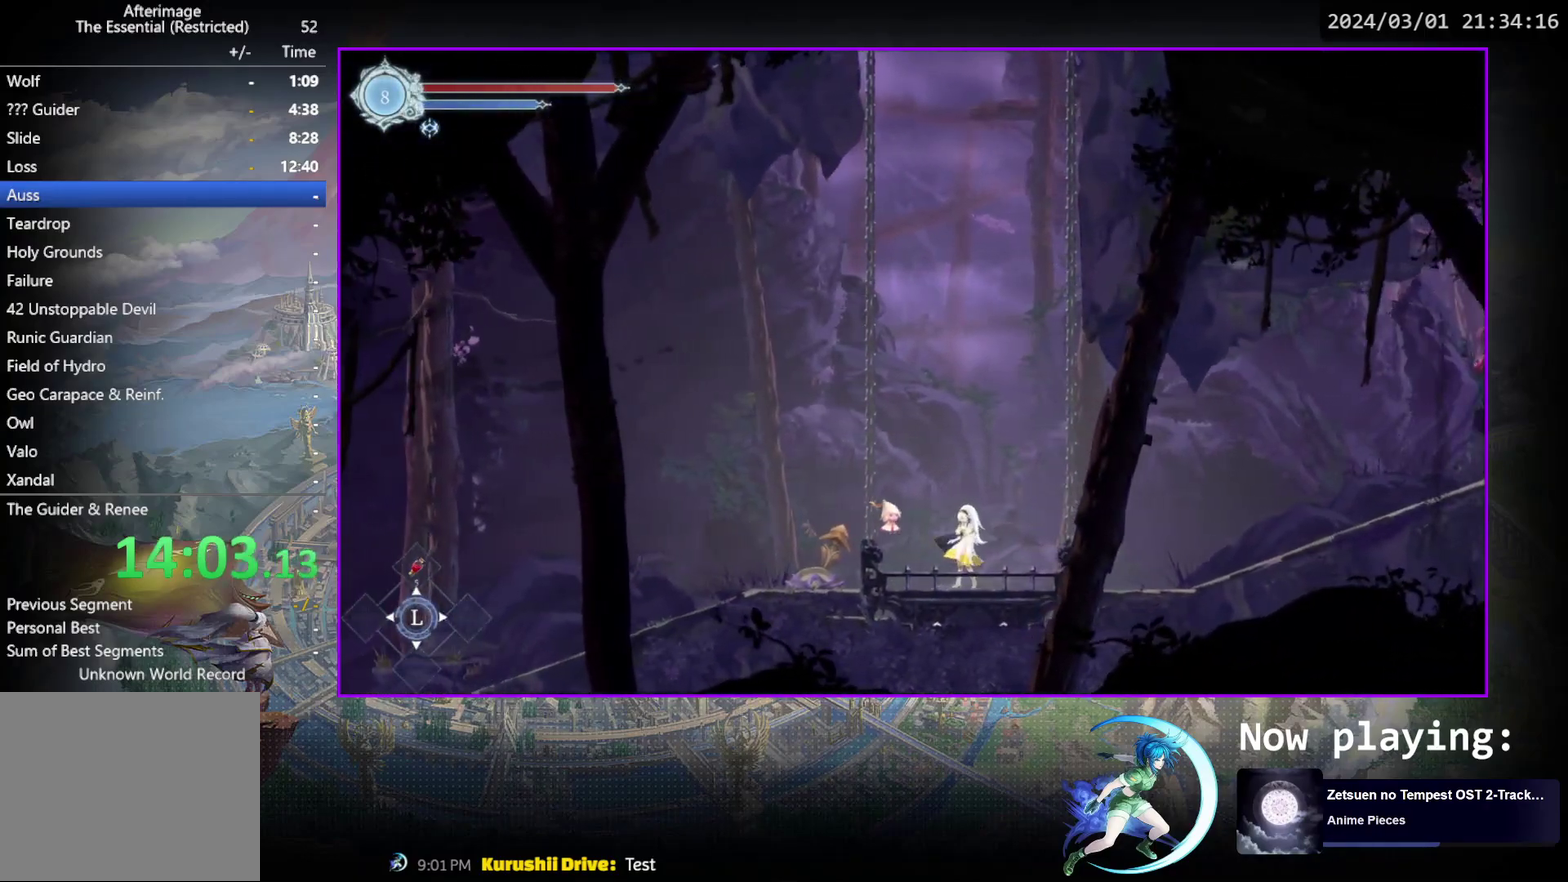
{"dt_ms": 500, "buttons": [], "events": []}
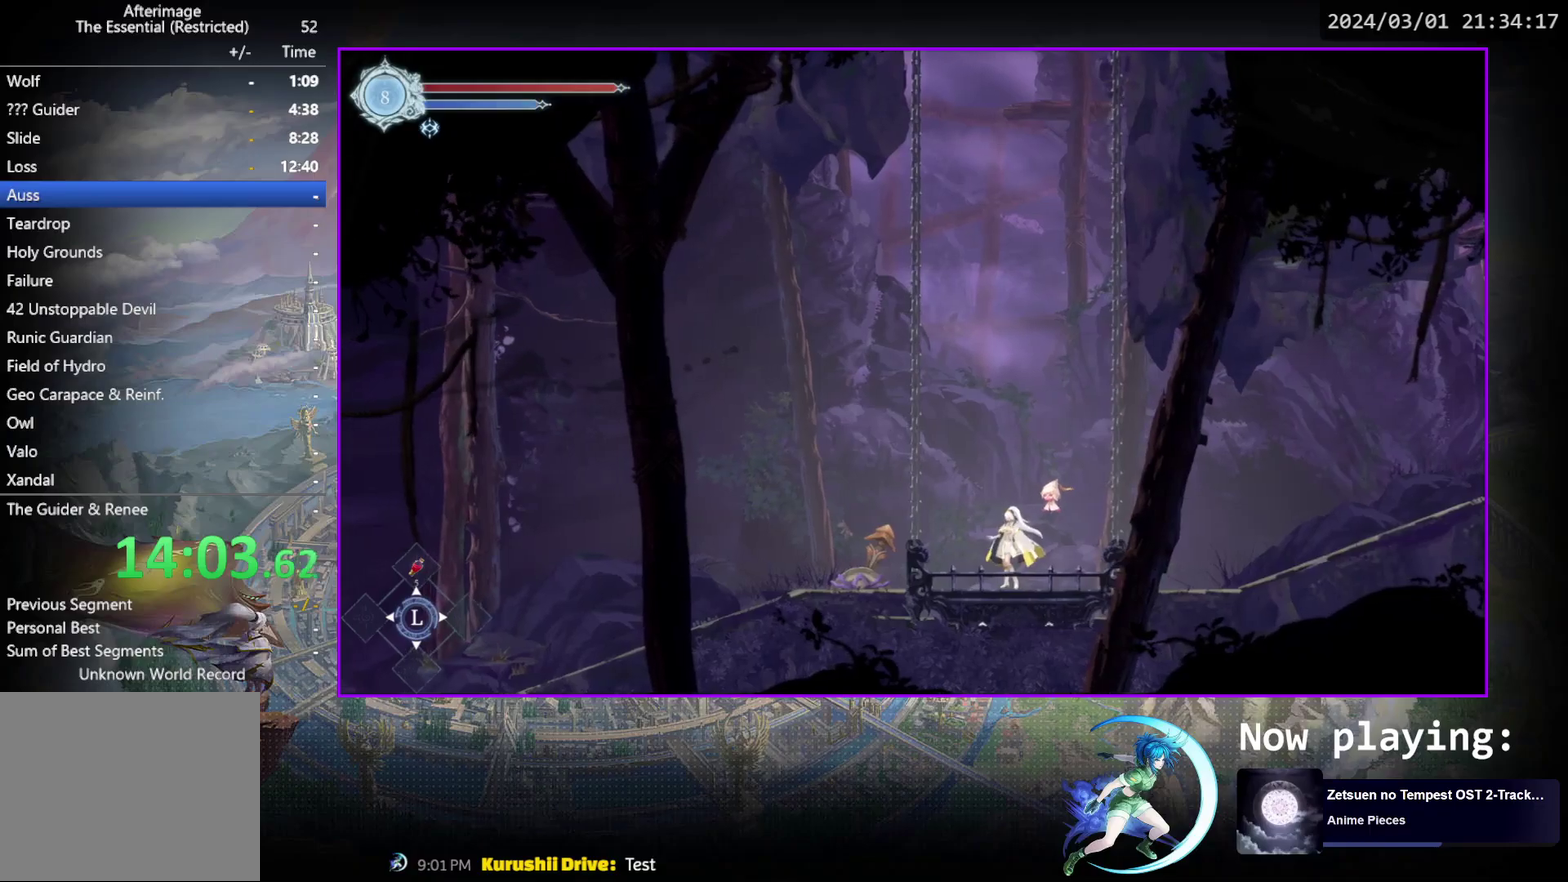
{"dt_ms": 500, "buttons": [], "events": []}
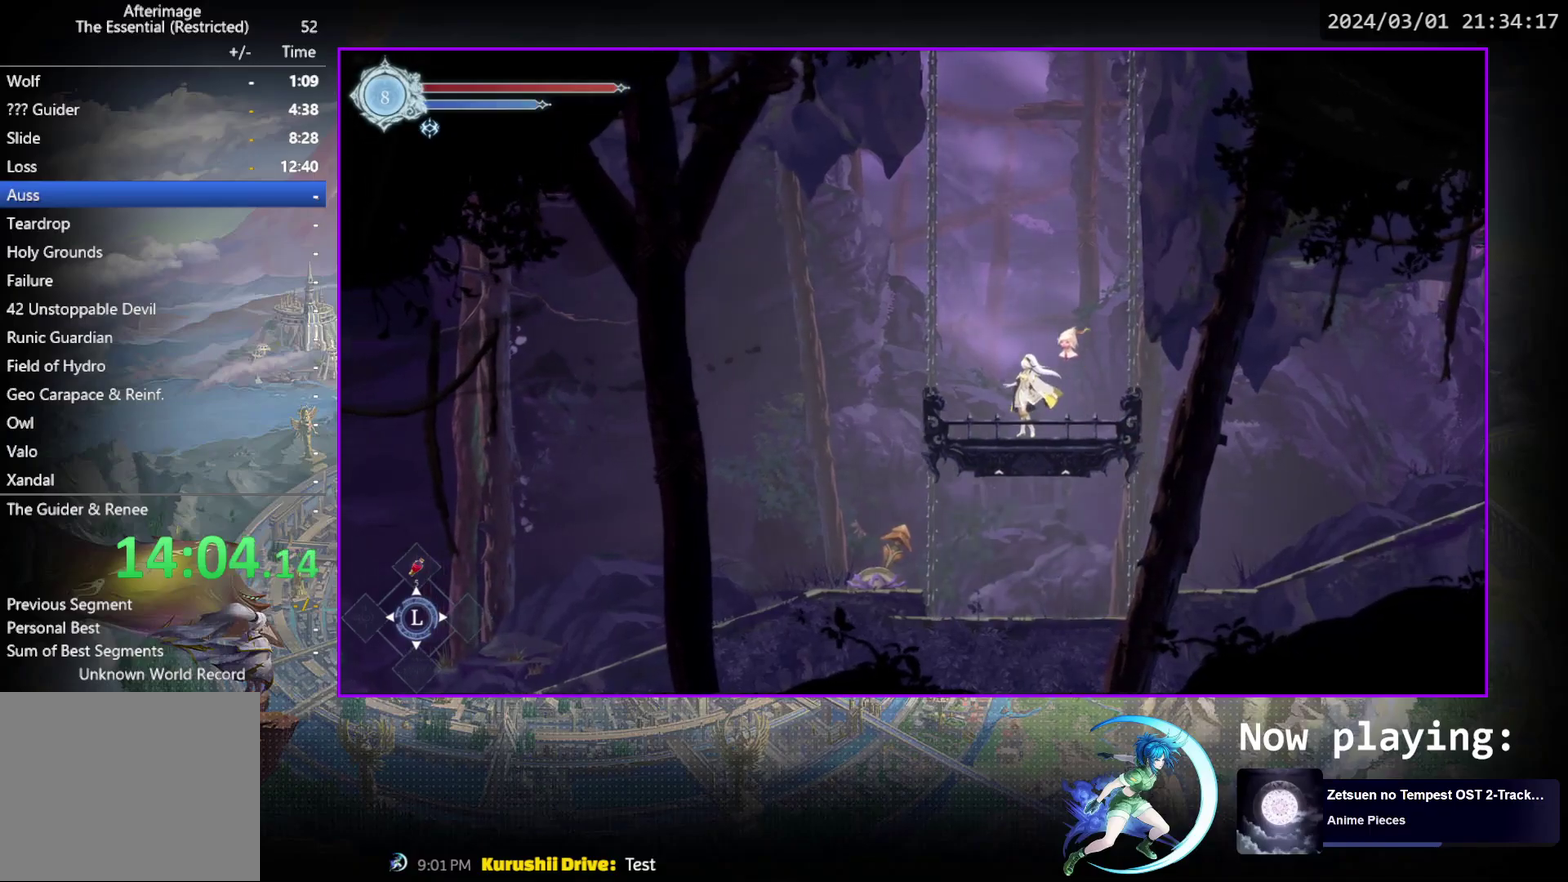
{"dt_ms": 500, "buttons": [], "events": []}
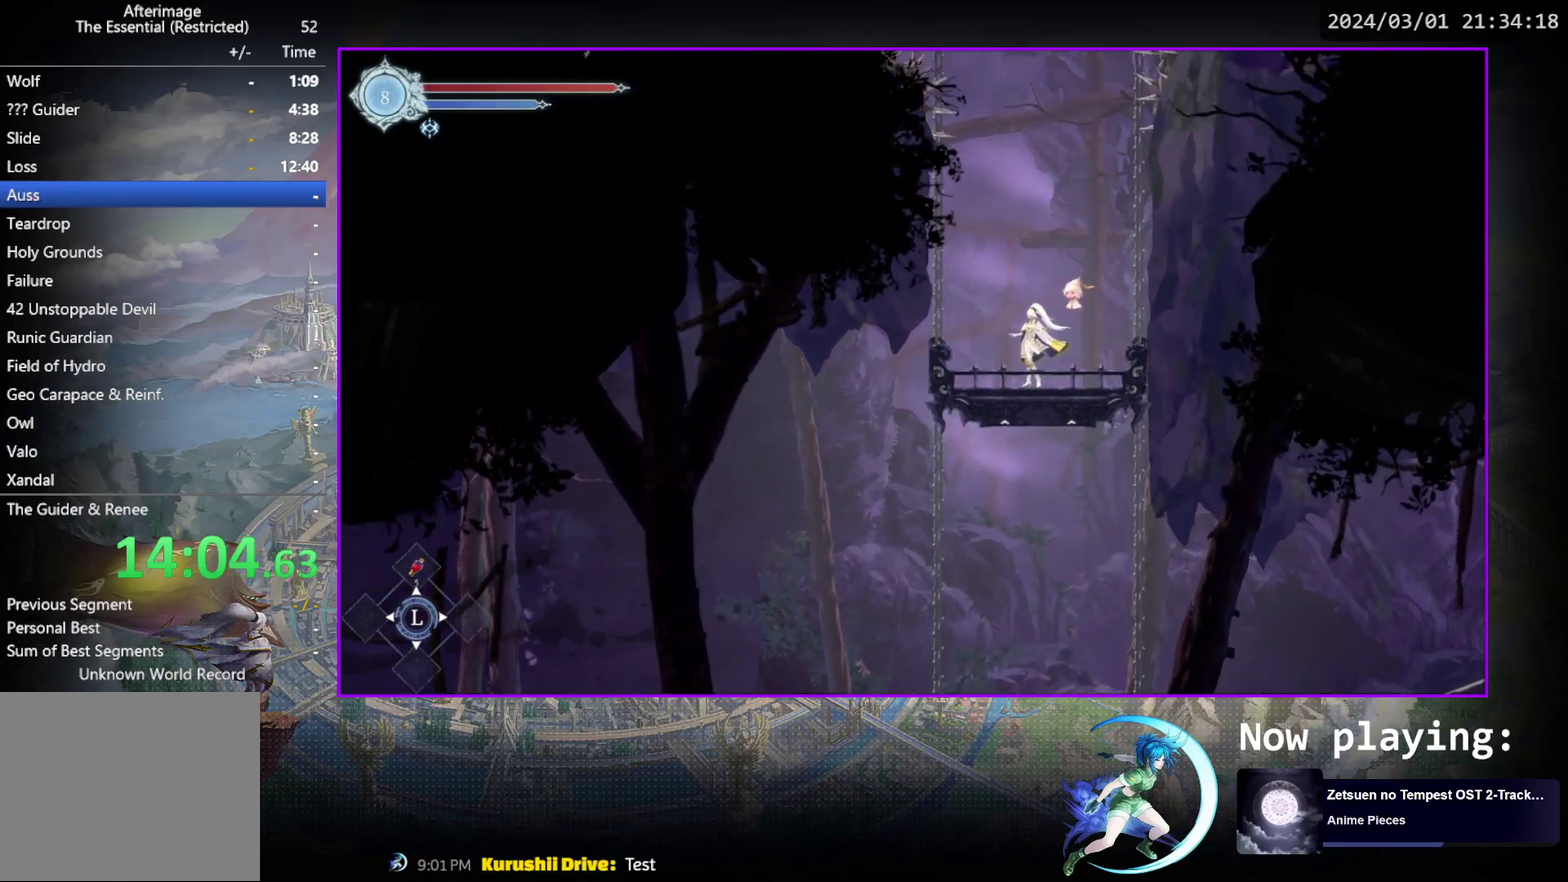
{"dt_ms": 500, "buttons": [], "events": []}
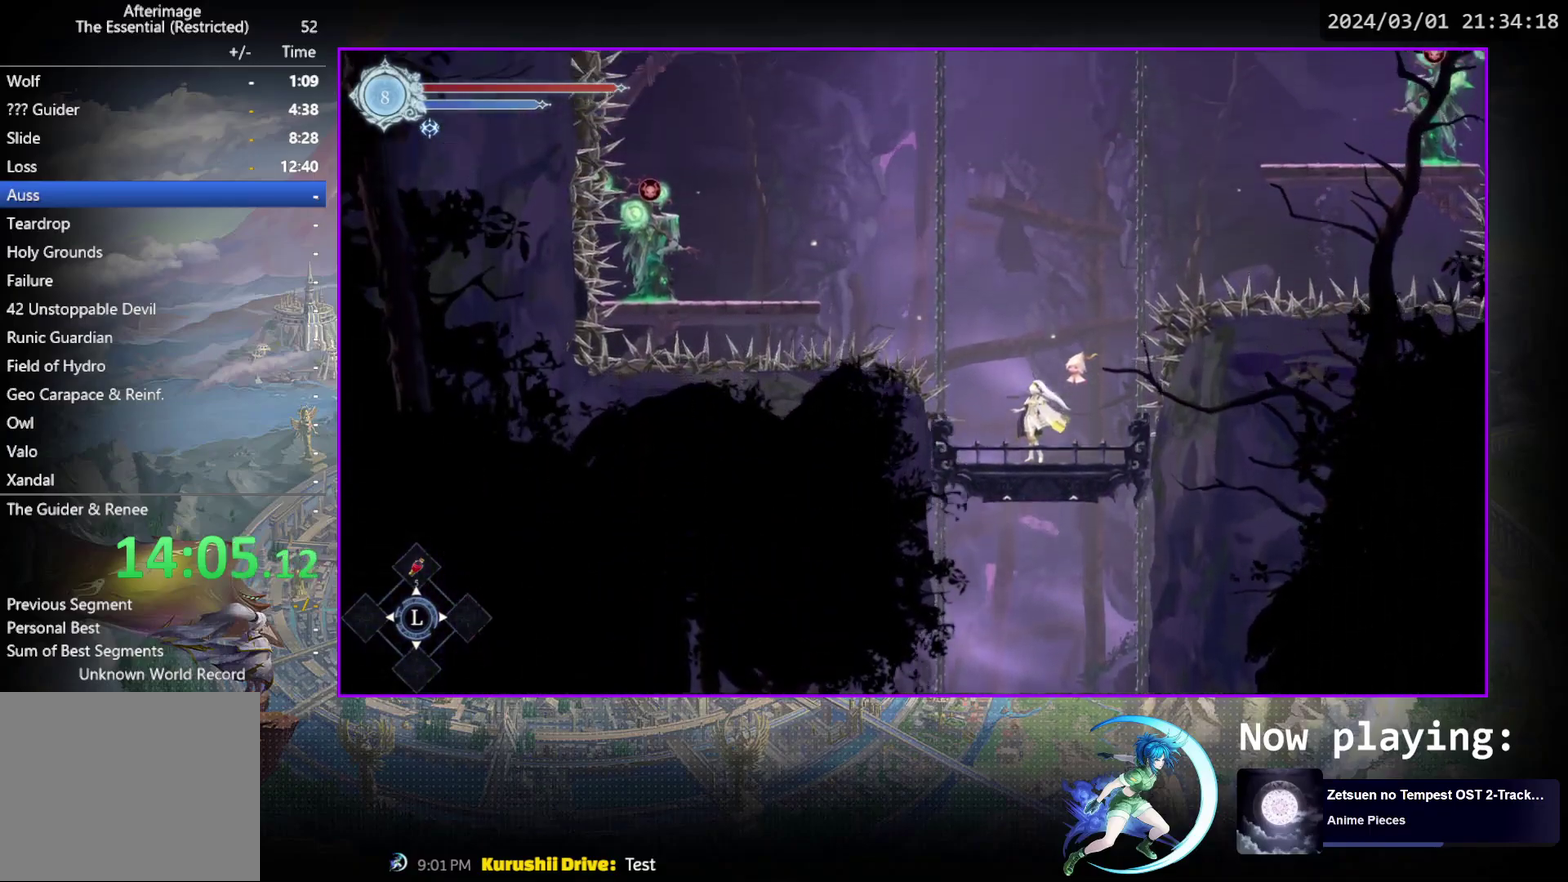
{"dt_ms": 500, "buttons": ["CROSS"], "events": [[150, "CROSS", "down"]]}
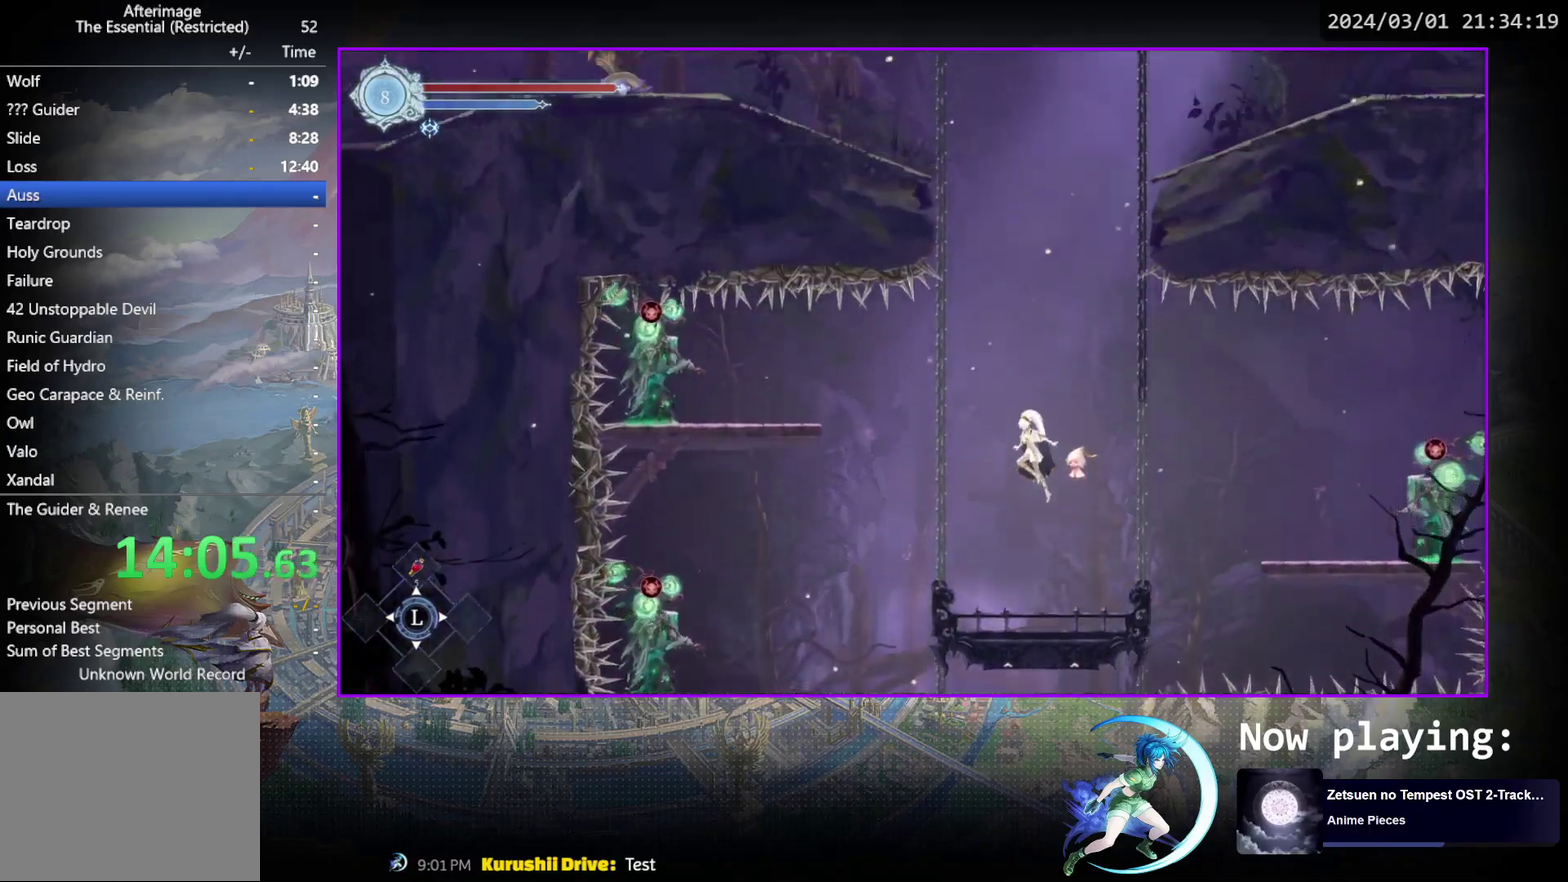
{"dt_ms": 400, "buttons": ["CROSS", "DPAD_LEFT"], "events": [[33, "CROSS", "up"], [83, "CROSS", "down"], [350, "DPAD_LEFT", "down"]]}
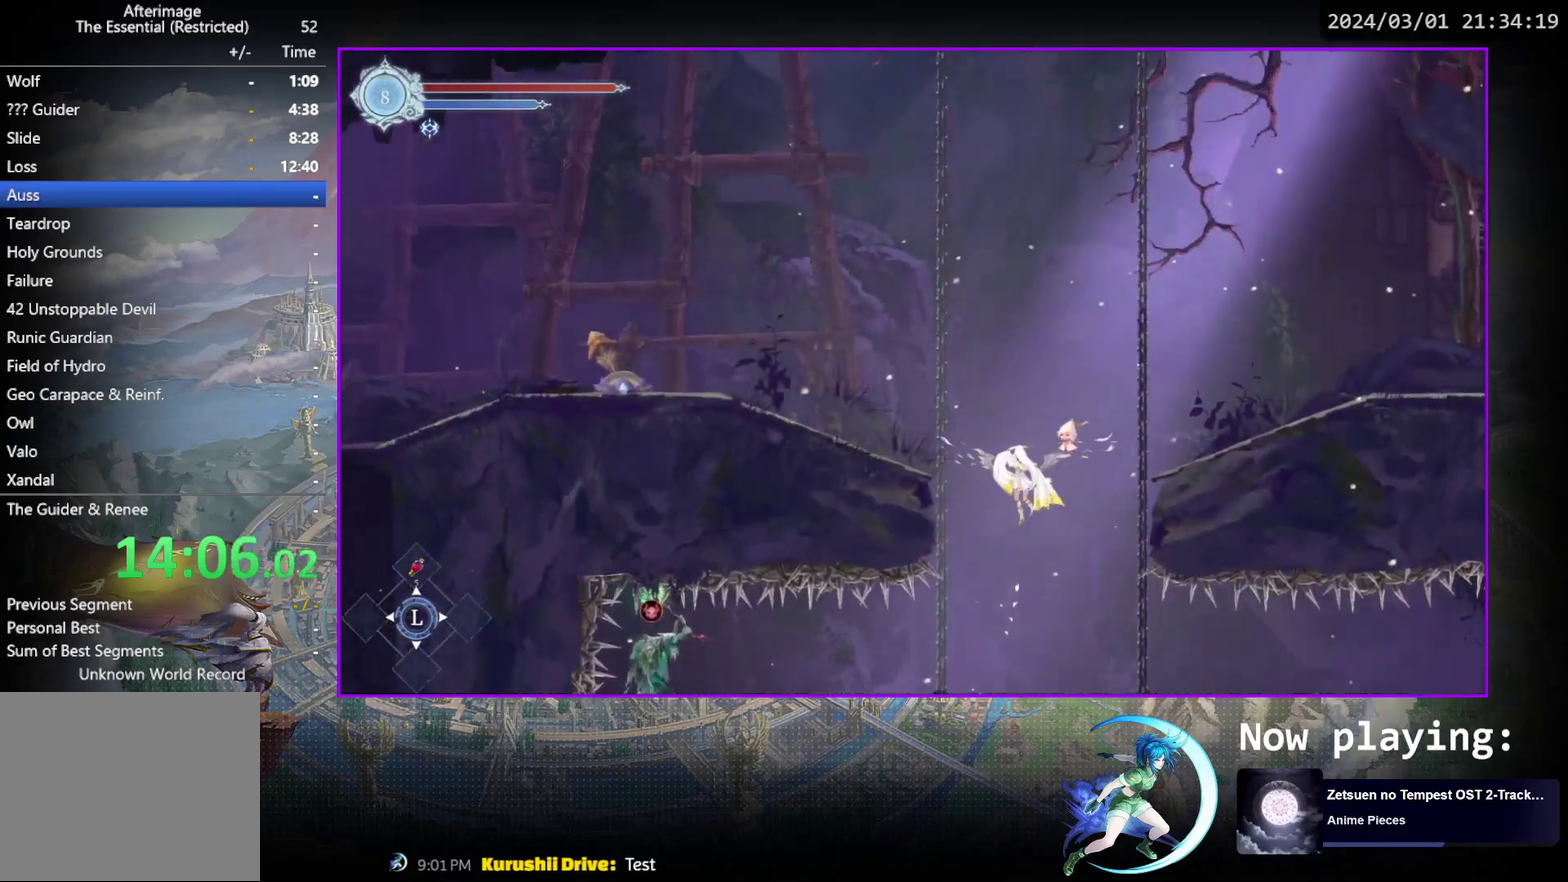
{"dt_ms": 600, "buttons": ["DPAD_DOWN"], "events": [[67, "CROSS", "up"], [100, "R1", "down"], [200, "DPAD_DOWN", "down"], [200, "R1", "up"], [267, "DPAD_LEFT", "up"], [283, "R1", "down"], [417, "R1", "up"], [450, "DPAD_DOWN", "up"], [567, "DPAD_DOWN", "down"]]}
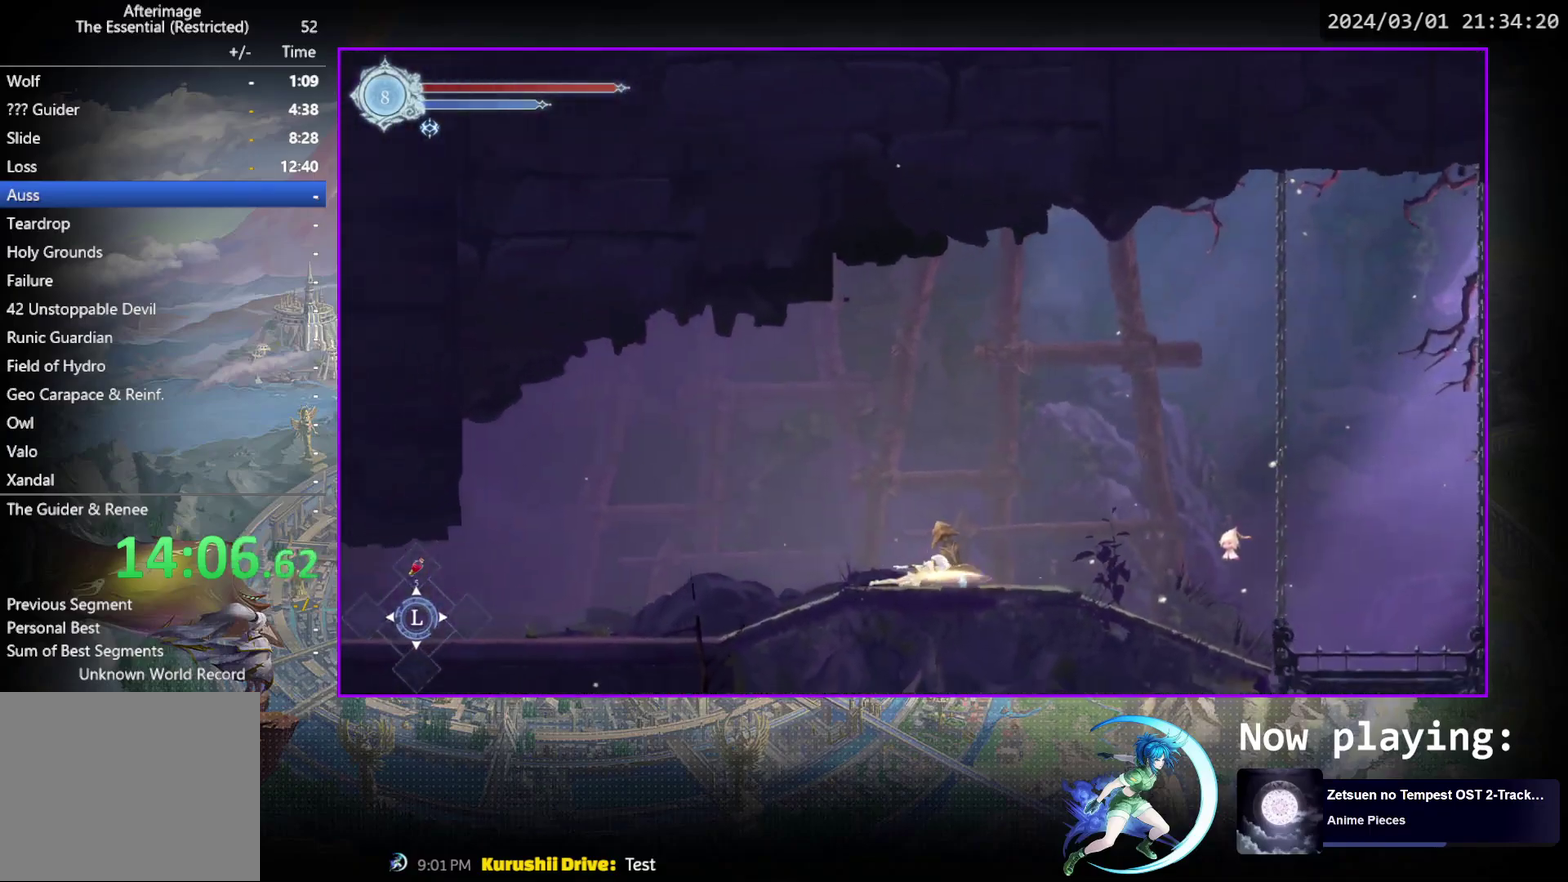
{"dt_ms": 400, "buttons": ["R1", "DPAD_LEFT"], "events": [[33, "R1", "down"], [117, "DPAD_DOWN", "up"], [167, "R1", "up"], [300, "DPAD_LEFT", "down"], [383, "R1", "down"]]}
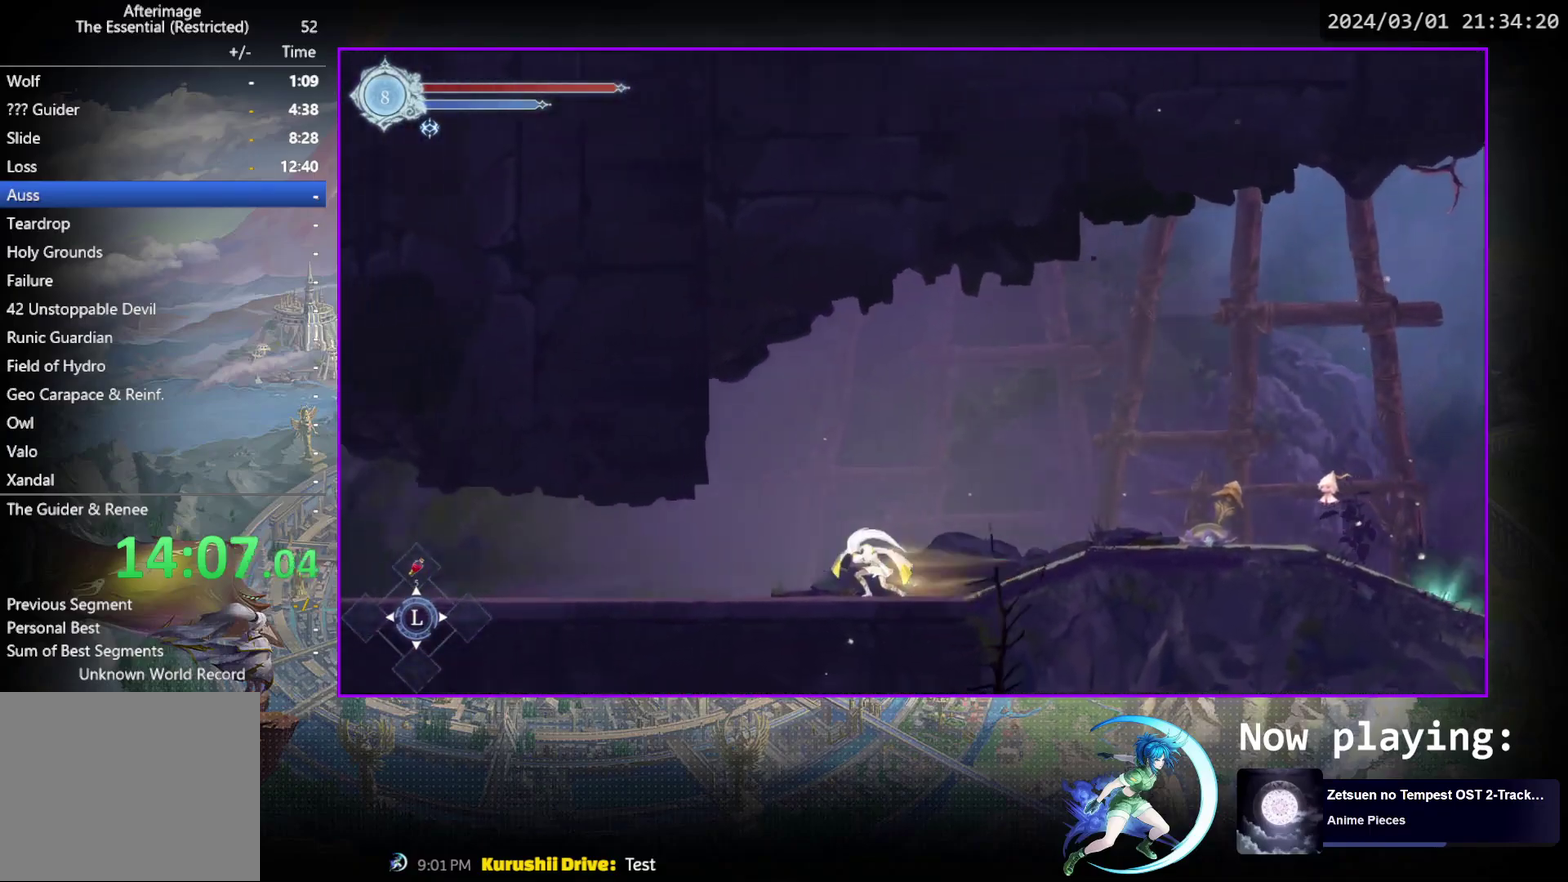
{"dt_ms": 600, "buttons": ["R1", "DPAD_DOWN"], "events": [[17, "DPAD_DOWN", "down"], [17, "R1", "up"], [67, "DPAD_LEFT", "up"], [83, "R1", "down"], [200, "DPAD_DOWN", "up"], [200, "R1", "up"], [350, "DPAD_LEFT", "down"], [417, "R1", "down"], [467, "R1", "up"], [483, "DPAD_DOWN", "down"], [517, "R1", "down"], [533, "DPAD_LEFT", "up"]]}
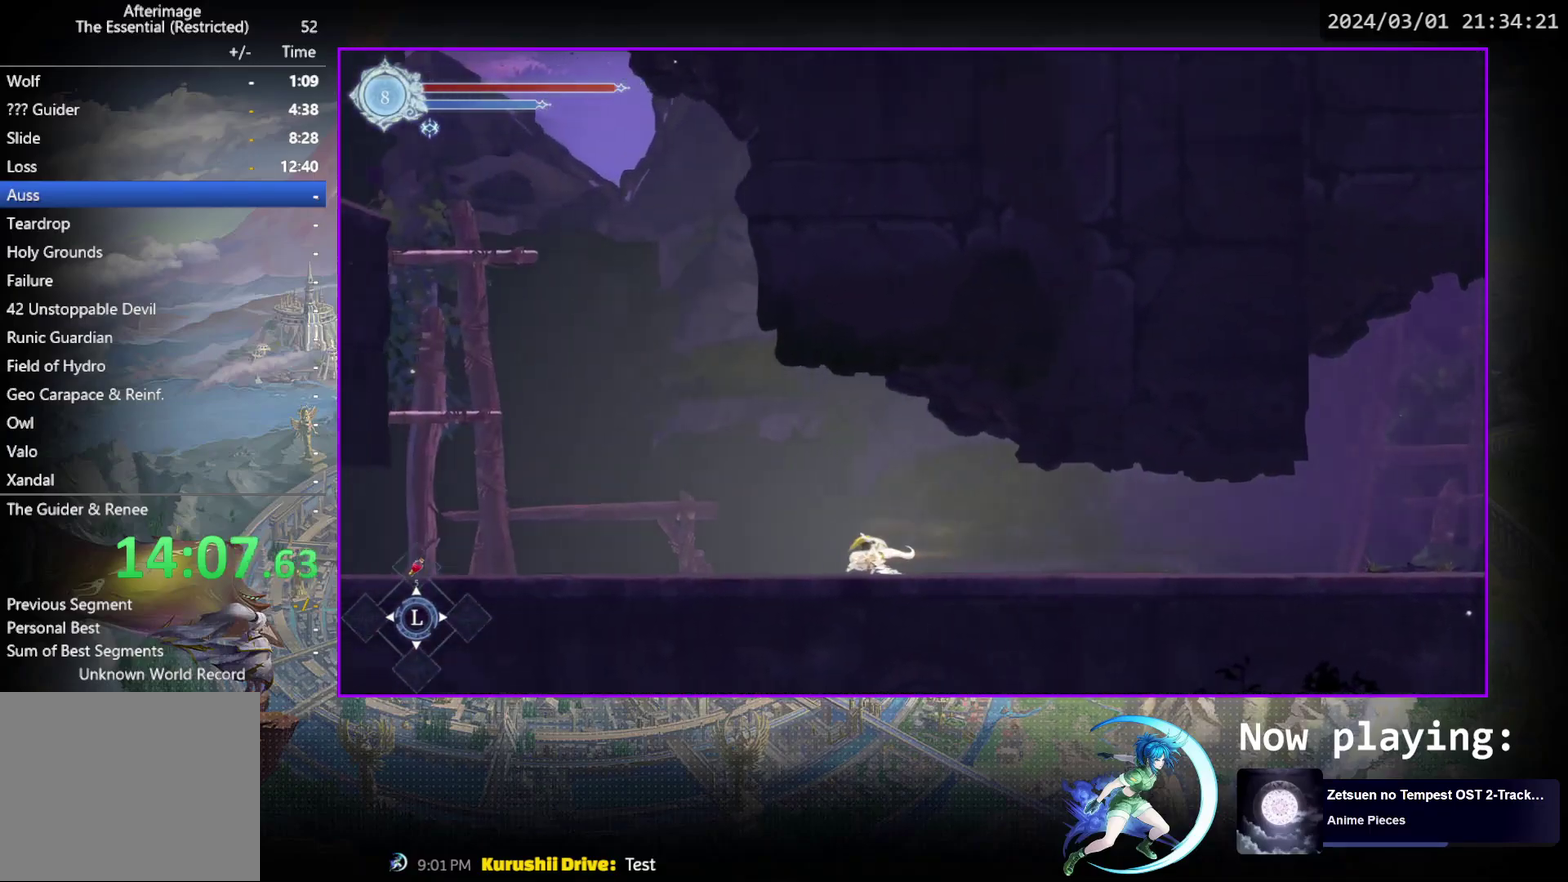
{"dt_ms": 600, "buttons": ["CROSS", "DPAD_LEFT"], "events": [[50, "DPAD_DOWN", "up"], [50, "R1", "up"], [200, "DPAD_LEFT", "down"], [233, "CROSS", "down"], [500, "CROSS", "up"], [550, "CROSS", "down"]]}
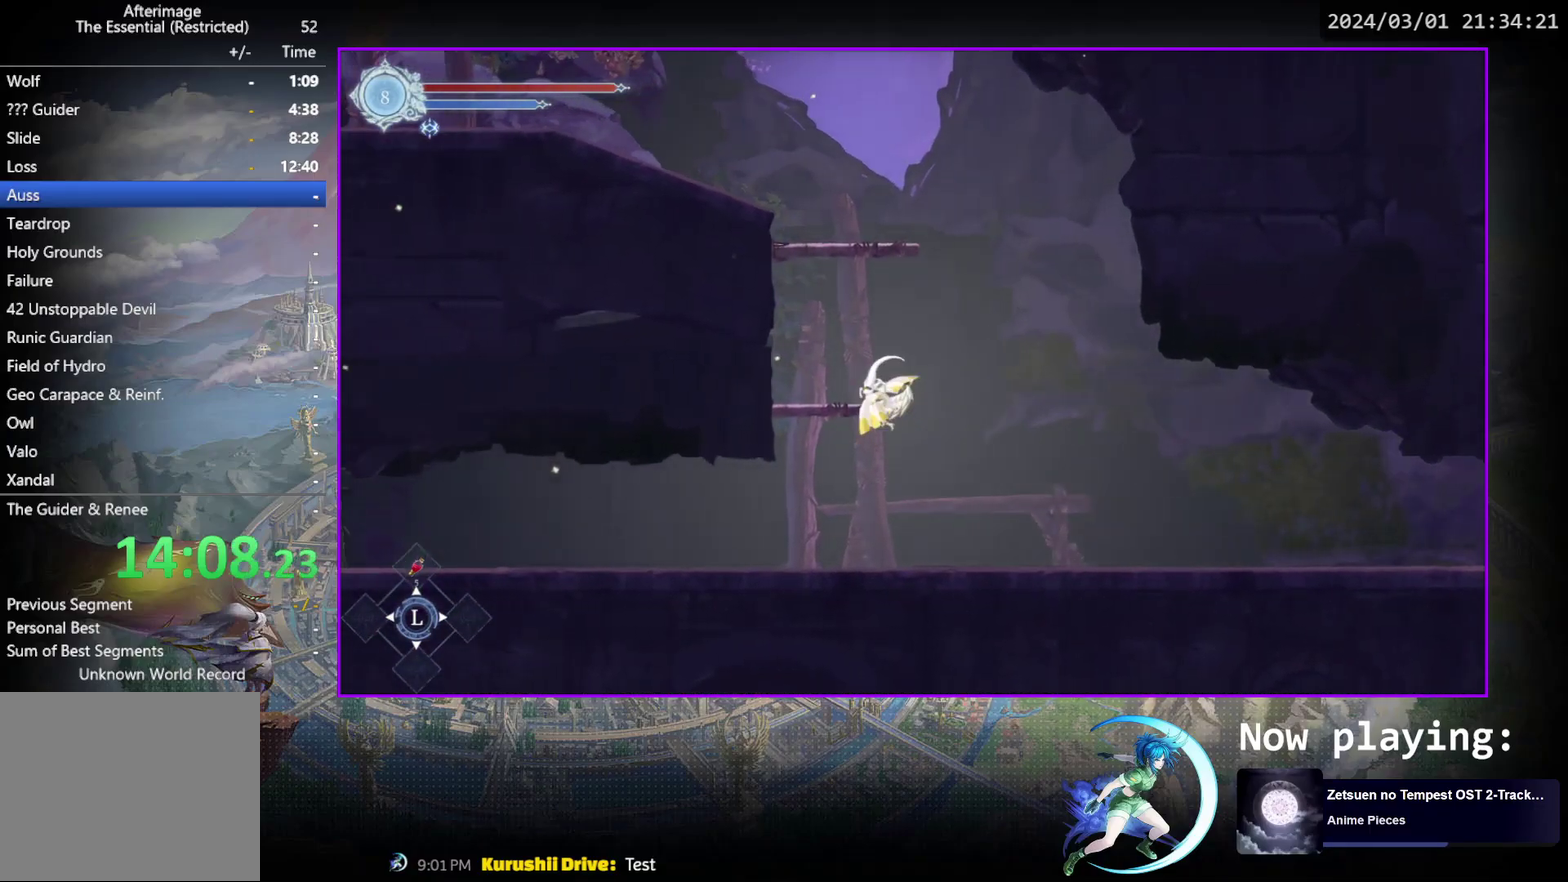
{"dt_ms": 500, "buttons": ["CROSS", "DPAD_RIGHT"], "events": [[117, "DPAD_LEFT", "up"], [183, "CROSS", "up"], [200, "DPAD_DOWN", "down"], [250, "CROSS", "down"], [283, "DPAD_DOWN", "up"], [350, "CROSS", "up"], [383, "DPAD_RIGHT", "down"], [417, "CROSS", "down"]]}
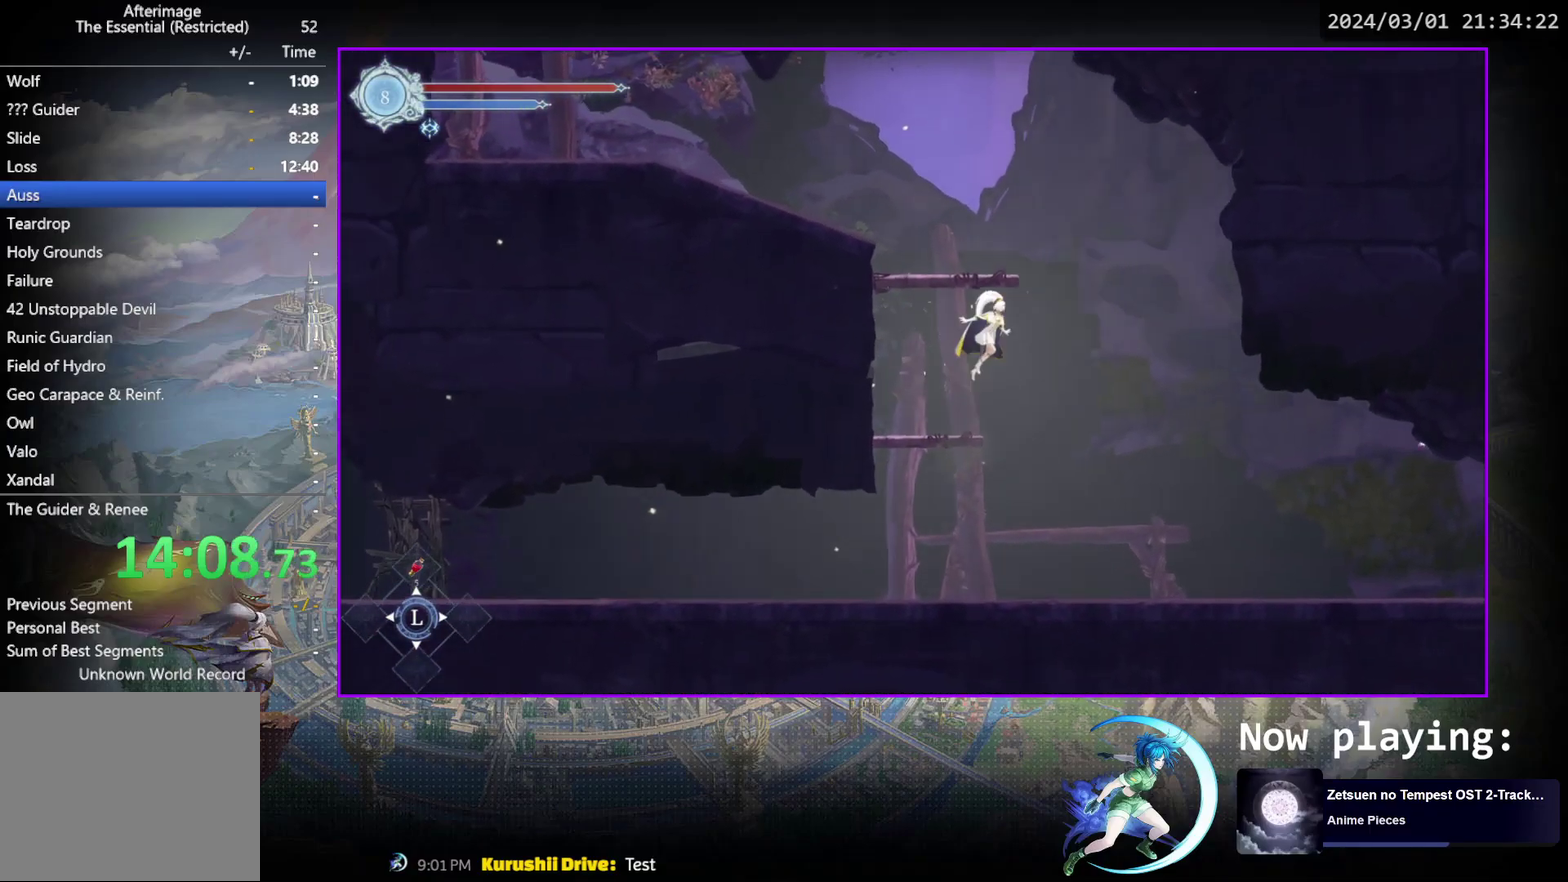
{"dt_ms": 400, "buttons": ["CROSS", "DPAD_LEFT"], "events": [[117, "DPAD_RIGHT", "up"], [200, "CROSS", "up"], [200, "DPAD_LEFT", "down"], [250, "CROSS", "down"]]}
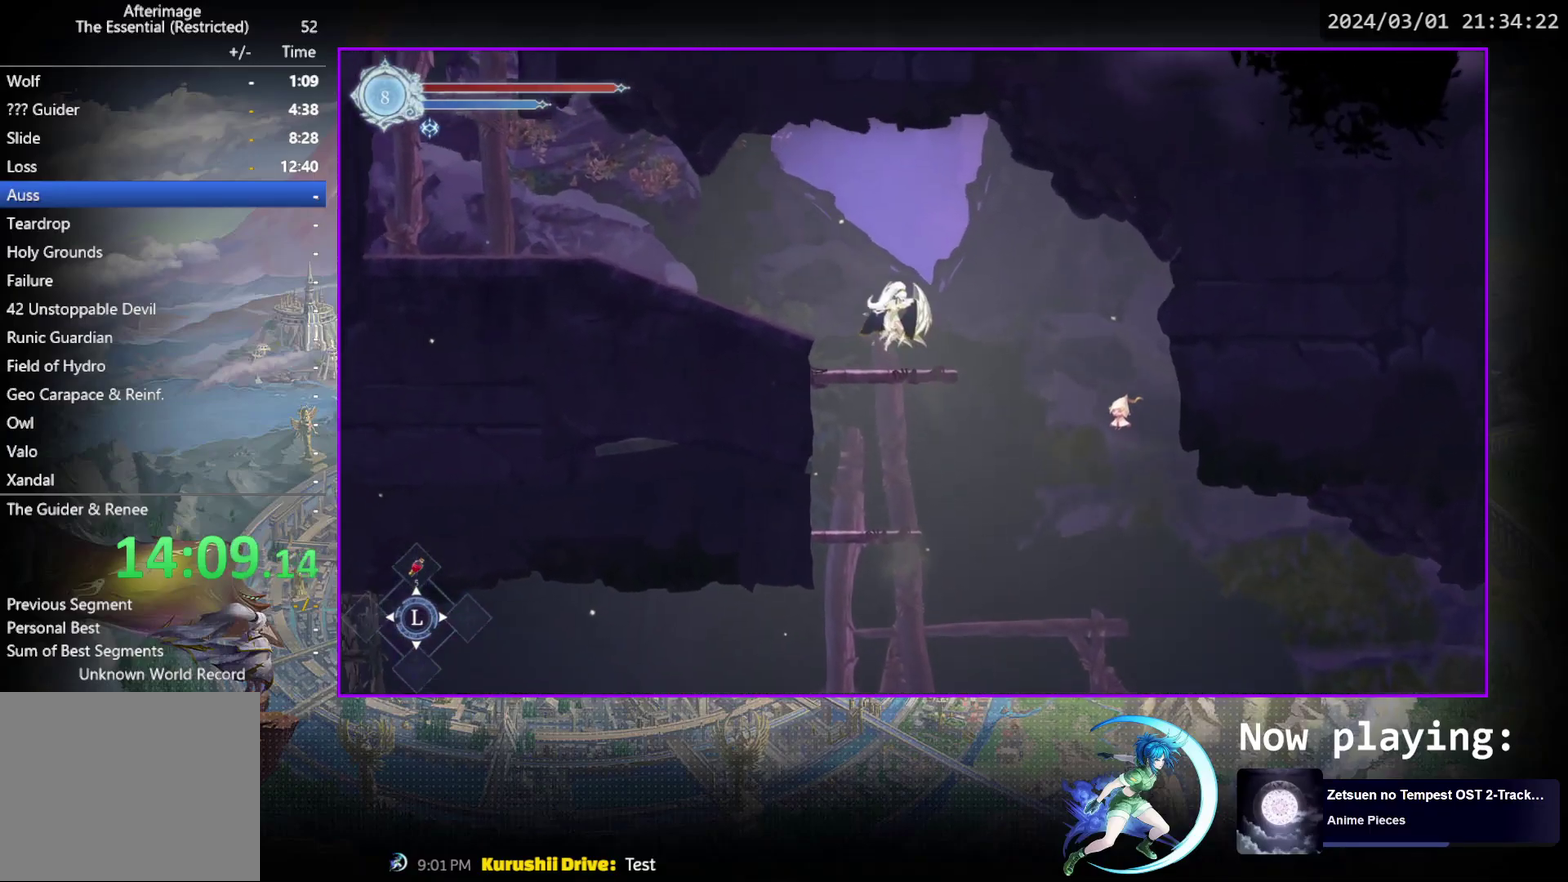
{"dt_ms": 300, "buttons": ["R1", "DPAD_DOWN"], "events": [[67, "CROSS", "up"], [150, "R1", "down"], [200, "DPAD_DOWN", "down"], [217, "R1", "up"], [233, "DPAD_LEFT", "up"], [267, "R1", "down"]]}
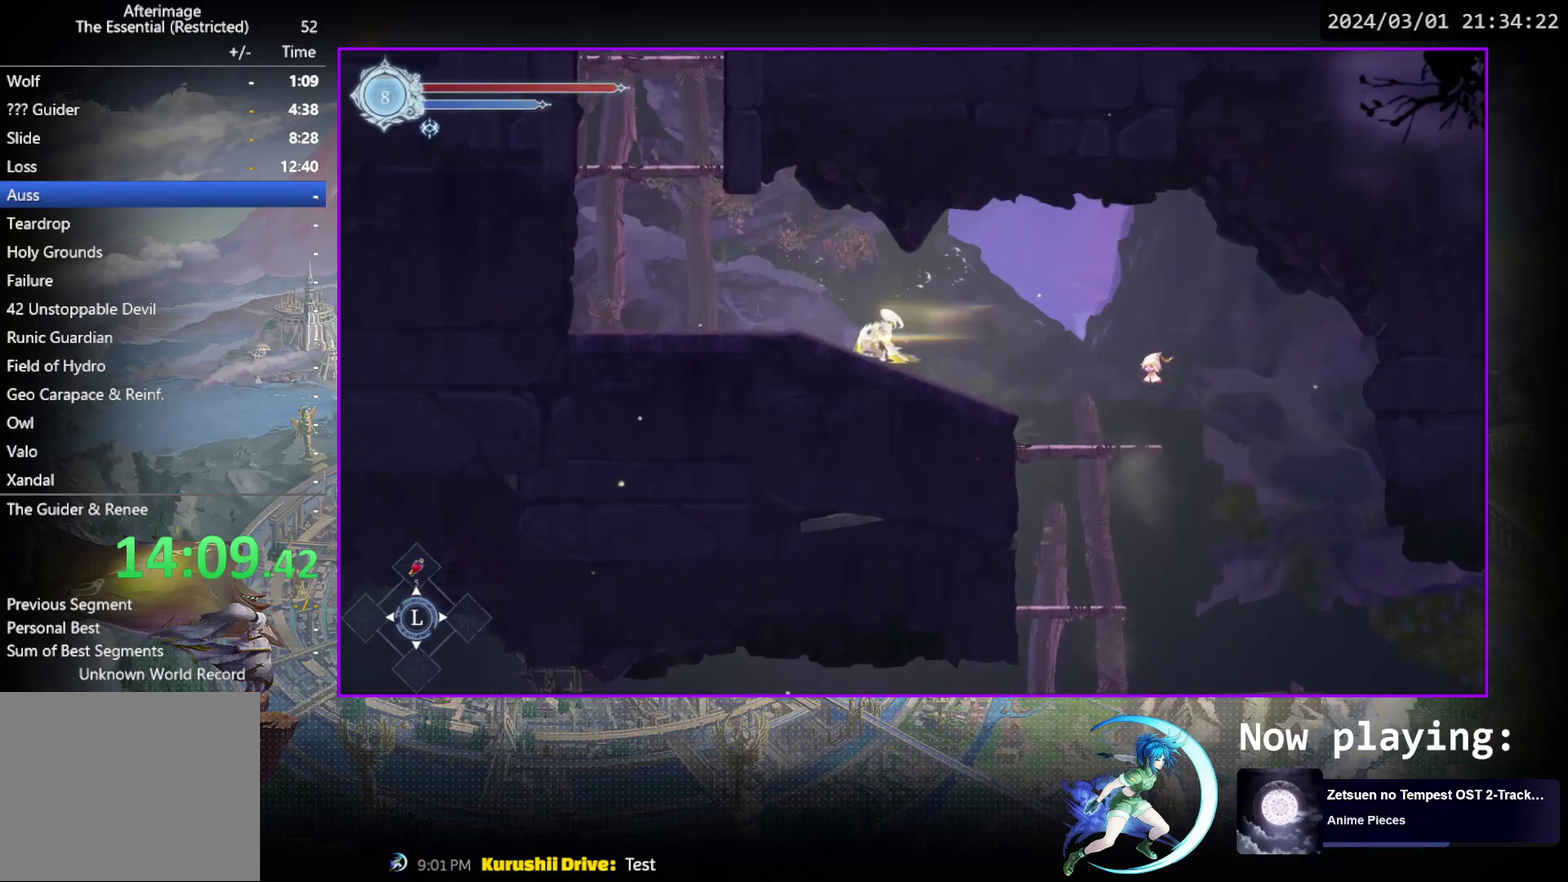
{"dt_ms": 600, "buttons": ["CROSS", "DPAD_LEFT"], "events": [[50, "DPAD_DOWN", "up"], [100, "R1", "up"], [250, "CROSS", "down"], [267, "DPAD_RIGHT", "down"], [433, "DPAD_RIGHT", "up"], [517, "CROSS", "up"], [517, "DPAD_LEFT", "down"], [567, "CROSS", "down"]]}
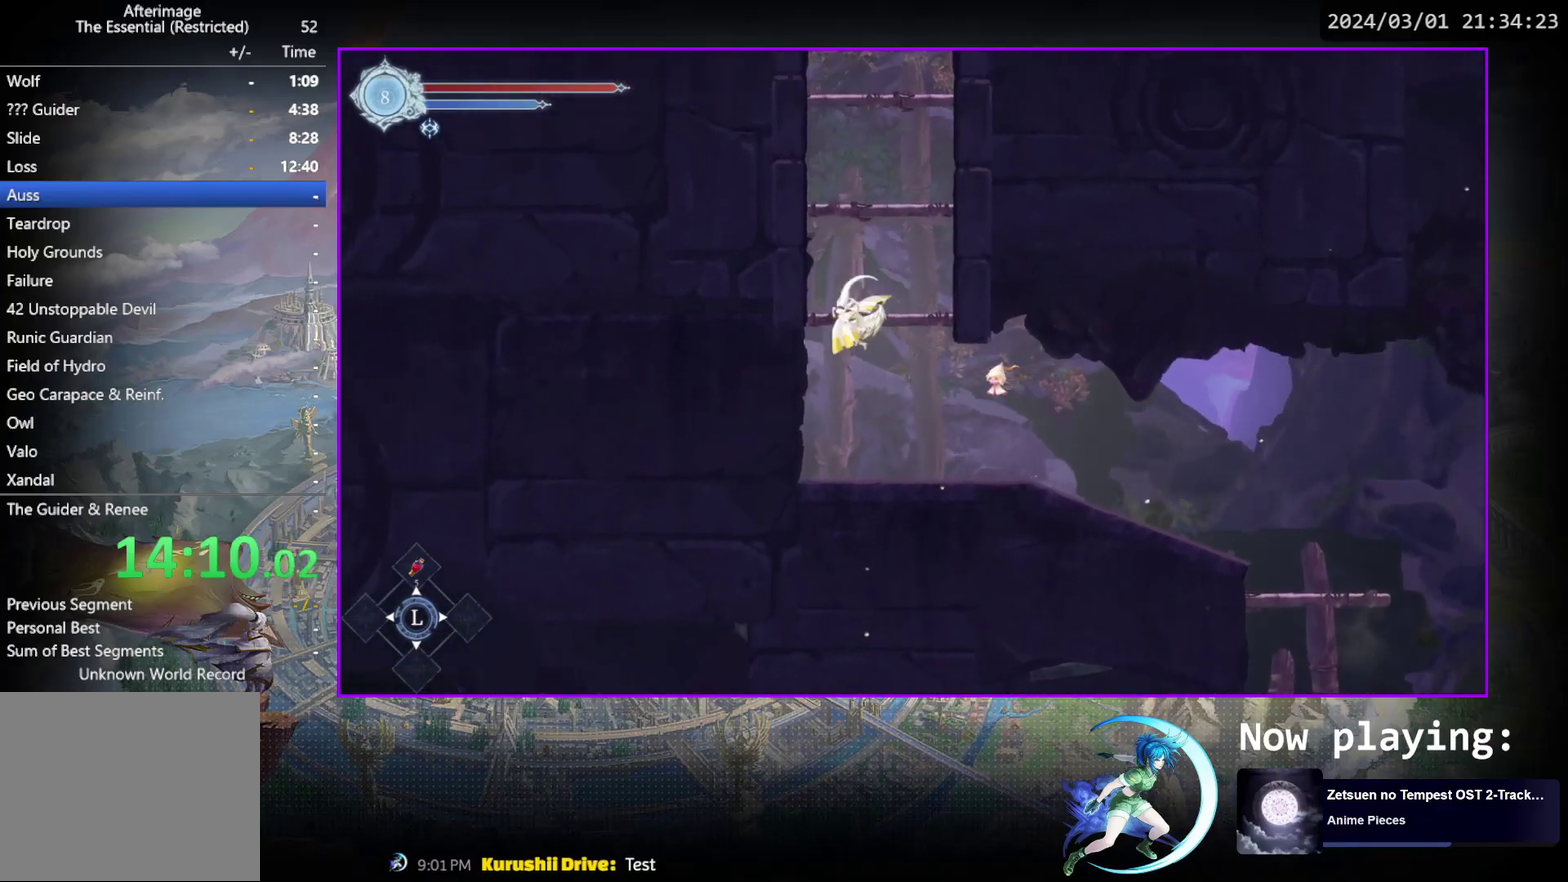
{"dt_ms": 500, "buttons": ["CROSS"], "events": [[33, "DPAD_LEFT", "up"], [200, "CROSS", "up"], [217, "DPAD_DOWN", "down"], [267, "CROSS", "down"], [300, "DPAD_DOWN", "up"], [367, "CROSS", "up"], [433, "CROSS", "down"]]}
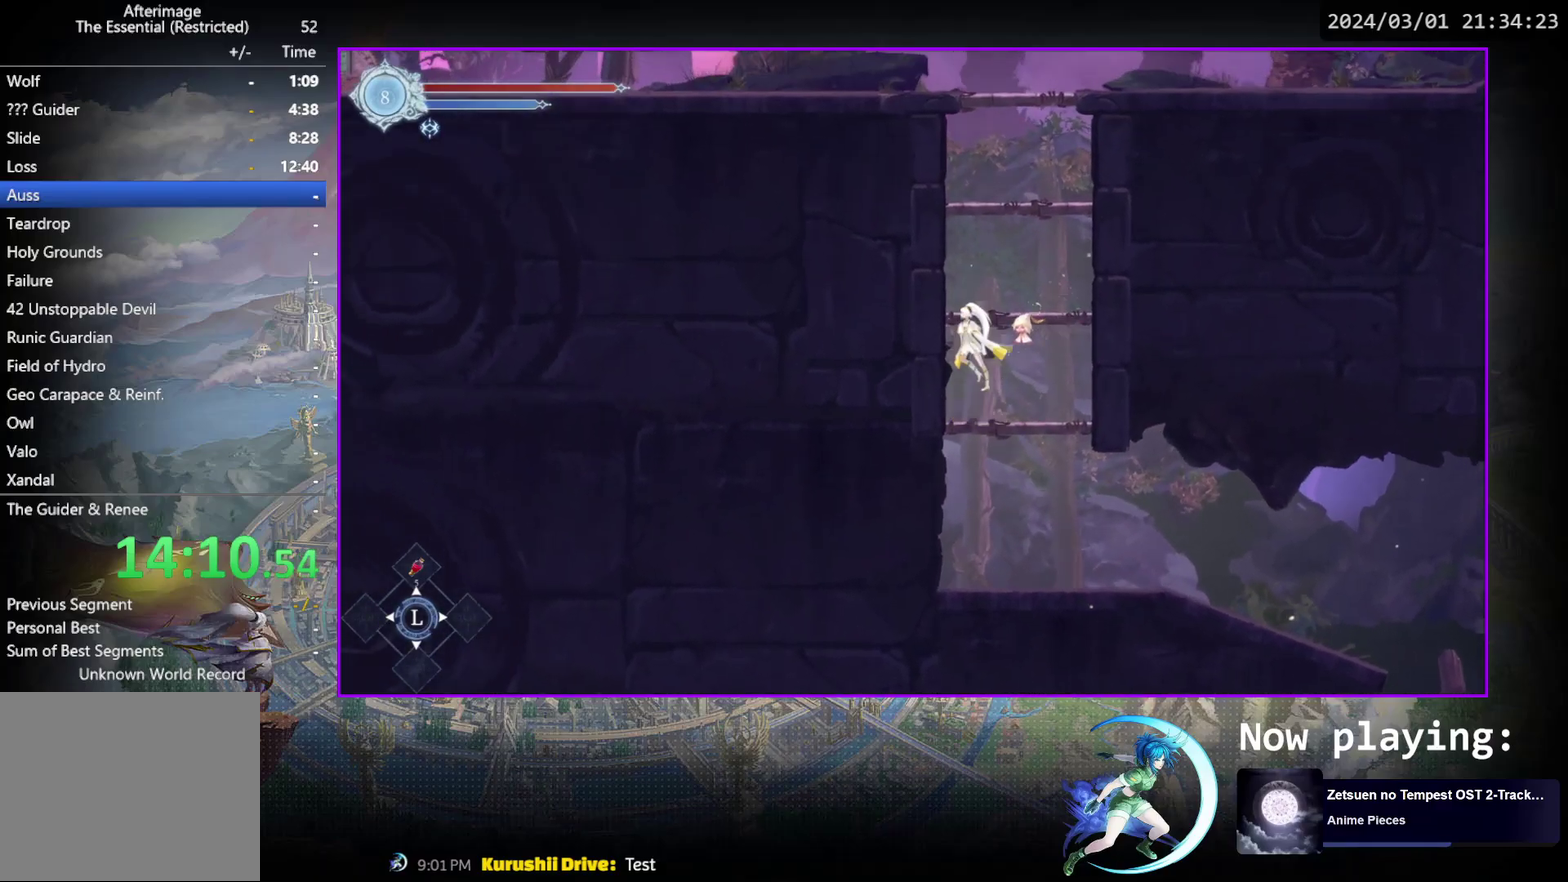
{"dt_ms": 800, "buttons": ["DPAD_LEFT"], "events": [[217, "DPAD_DOWN", "down"], [250, "CROSS", "up"], [300, "CROSS", "down"], [317, "DPAD_DOWN", "up"], [383, "CROSS", "up"], [467, "CROSS", "down"], [467, "DPAD_RIGHT", "down"], [650, "DPAD_RIGHT", "up"], [767, "CROSS", "up"], [783, "DPAD_LEFT", "down"]]}
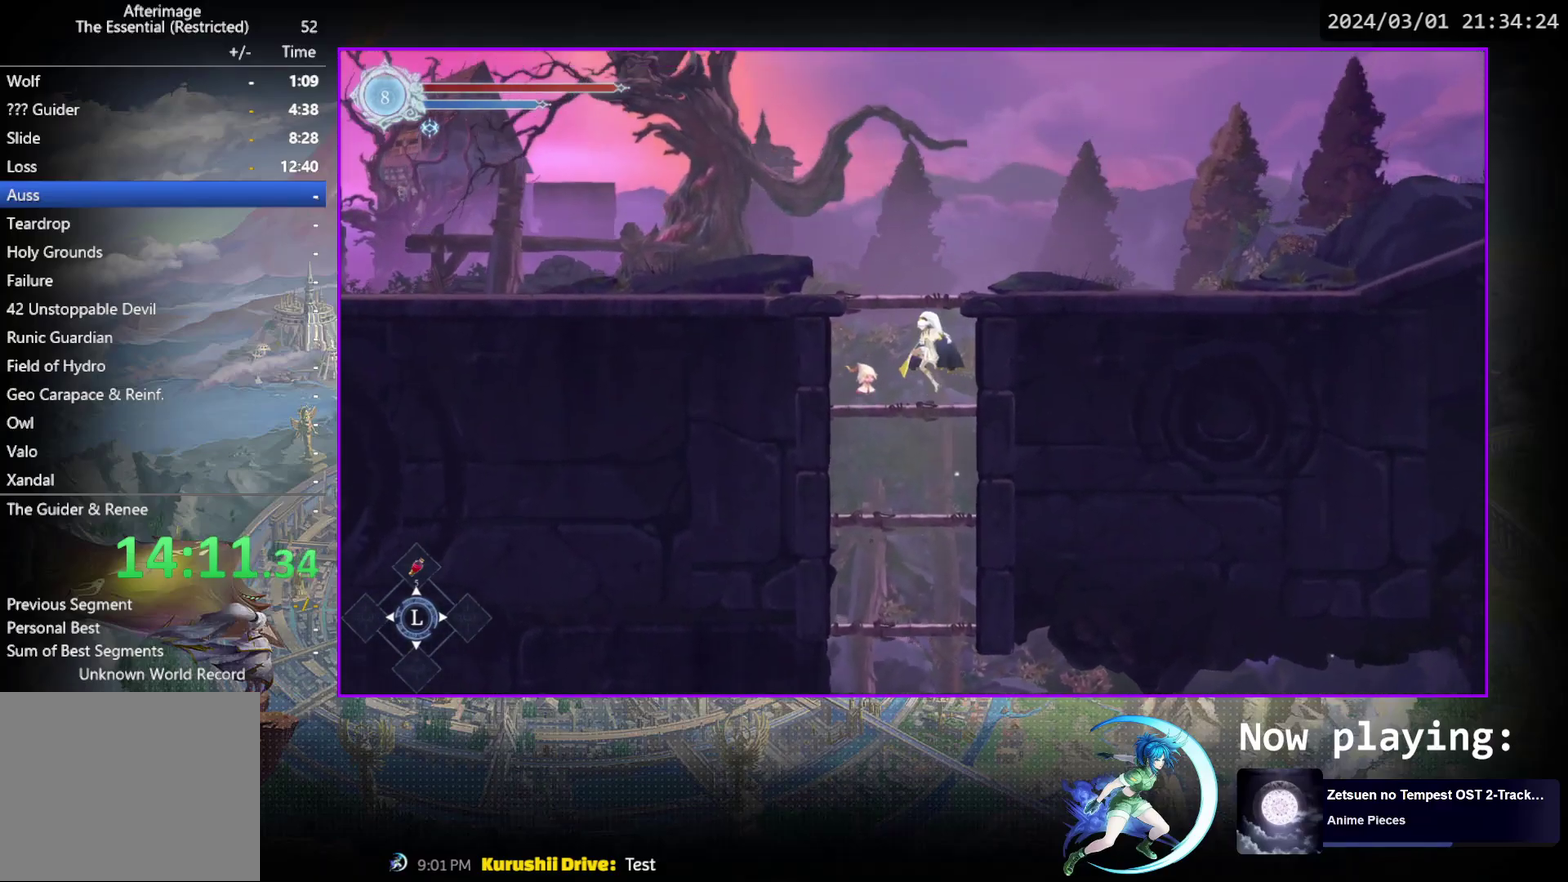
{"dt_ms": 300, "buttons": ["CROSS", "DPAD_LEFT"], "events": [[33, "CROSS", "down"]]}
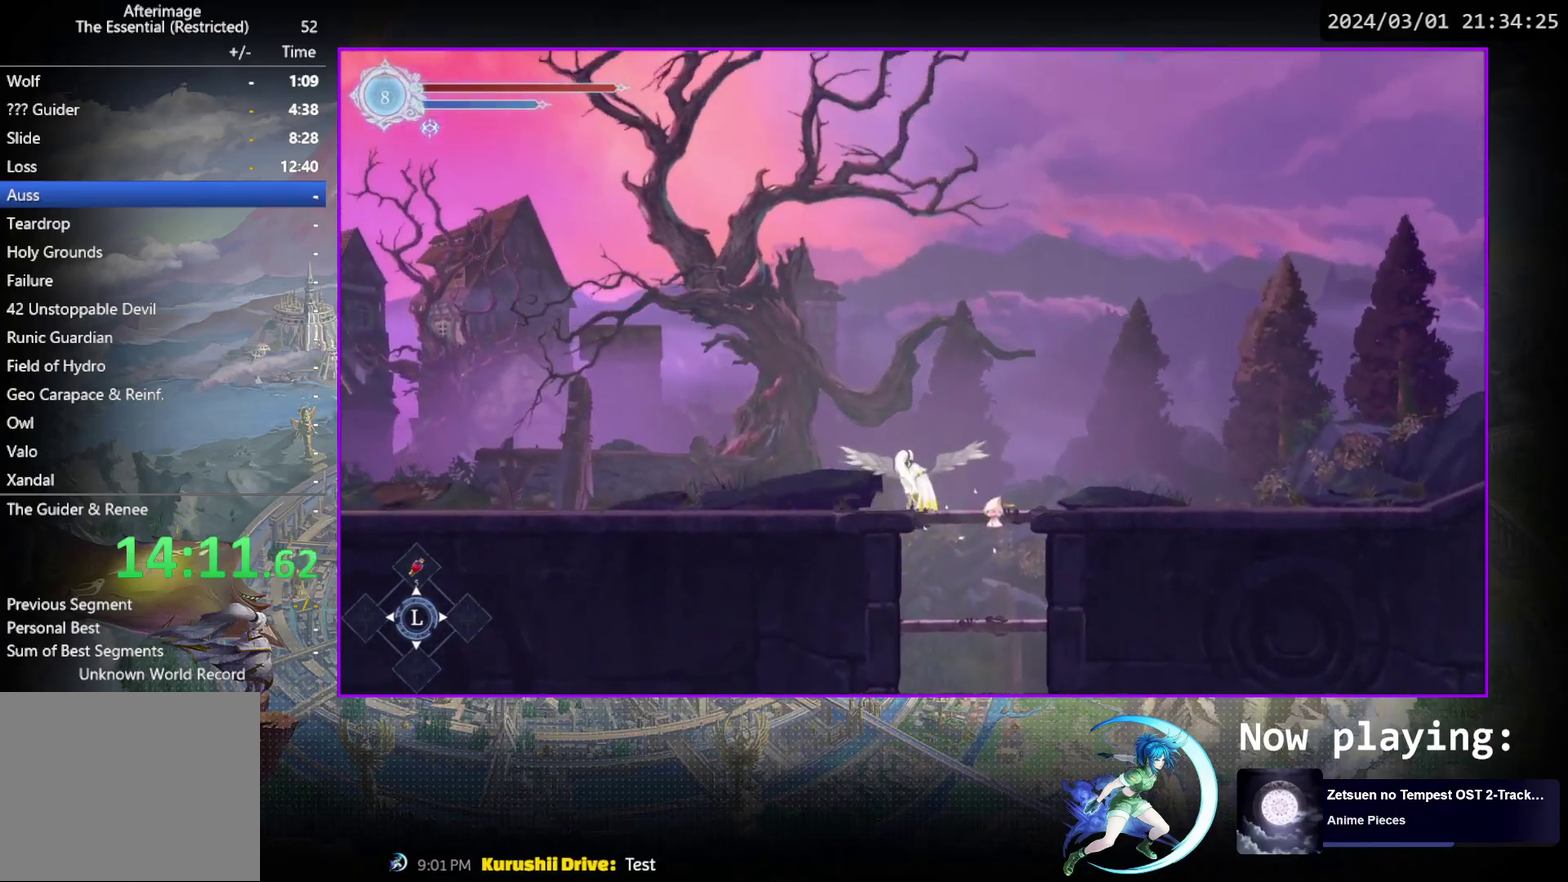
{"dt_ms": 300, "buttons": ["R1", "DPAD_DOWN"], "events": [[50, "CROSS", "up"], [117, "R1", "down"], [200, "DPAD_DOWN", "down"], [200, "R1", "up"], [250, "R1", "down"], [283, "DPAD_LEFT", "up"]]}
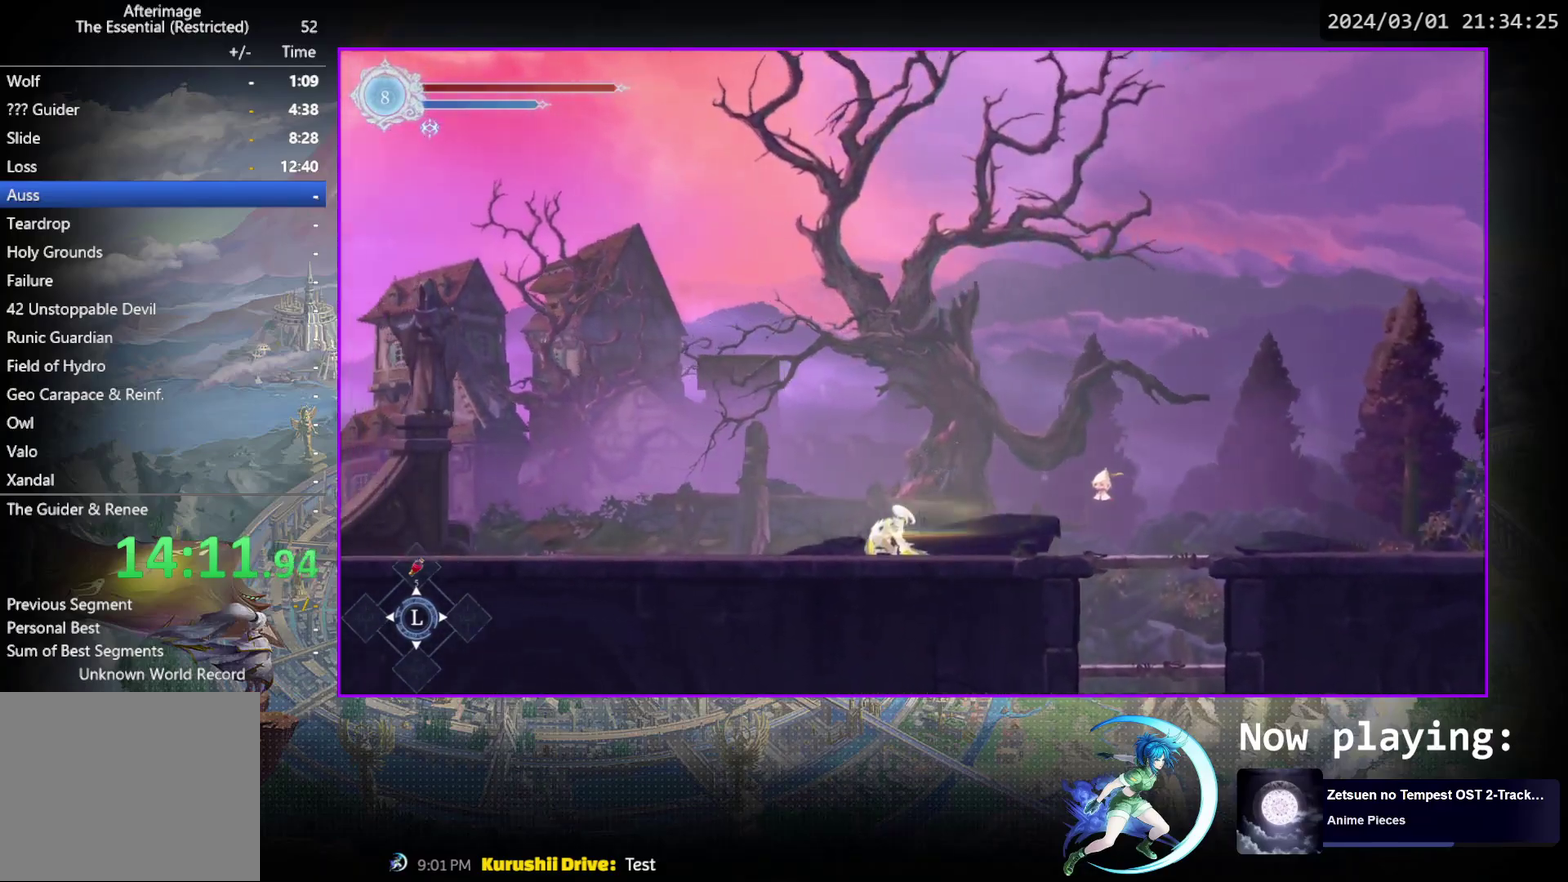
{"dt_ms": 500, "buttons": ["DPAD_DOWN"], "events": [[50, "DPAD_DOWN", "up"], [67, "R1", "up"], [200, "DPAD_LEFT", "down"], [250, "R1", "down"], [317, "R1", "up"], [350, "DPAD_DOWN", "down"], [367, "R1", "down"], [383, "DPAD_LEFT", "up"], [500, "R1", "up"]]}
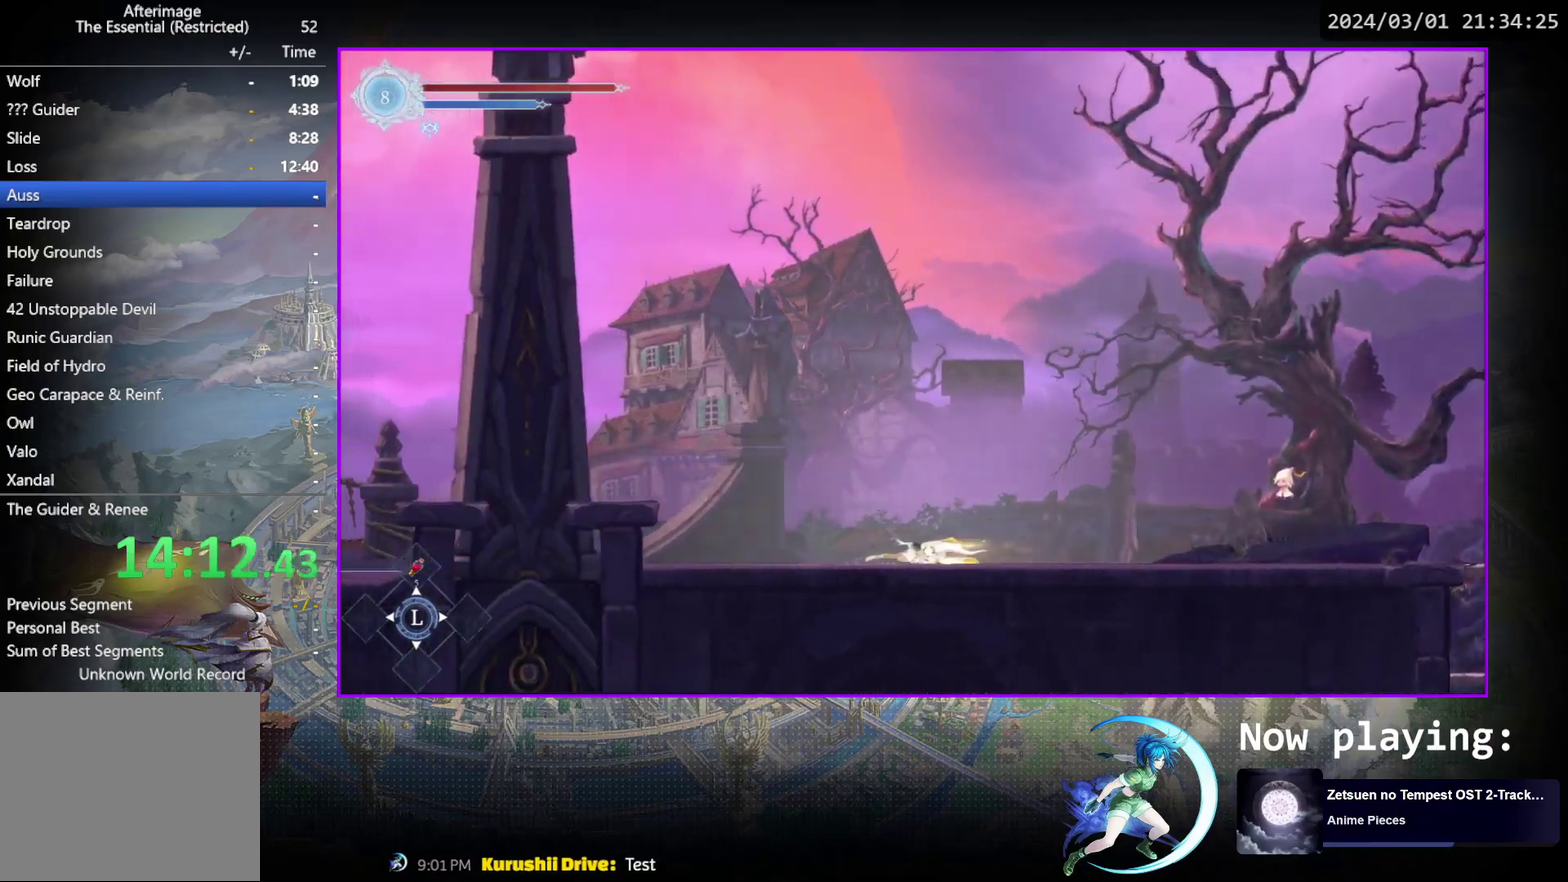
{"dt_ms": 500, "buttons": ["DPAD_DOWN"], "events": [[17, "DPAD_DOWN", "up"], [167, "DPAD_LEFT", "down"], [250, "R1", "down"], [300, "DPAD_DOWN", "down"], [300, "R1", "up"], [317, "DPAD_LEFT", "up"], [350, "R1", "down"], [500, "R1", "up"]]}
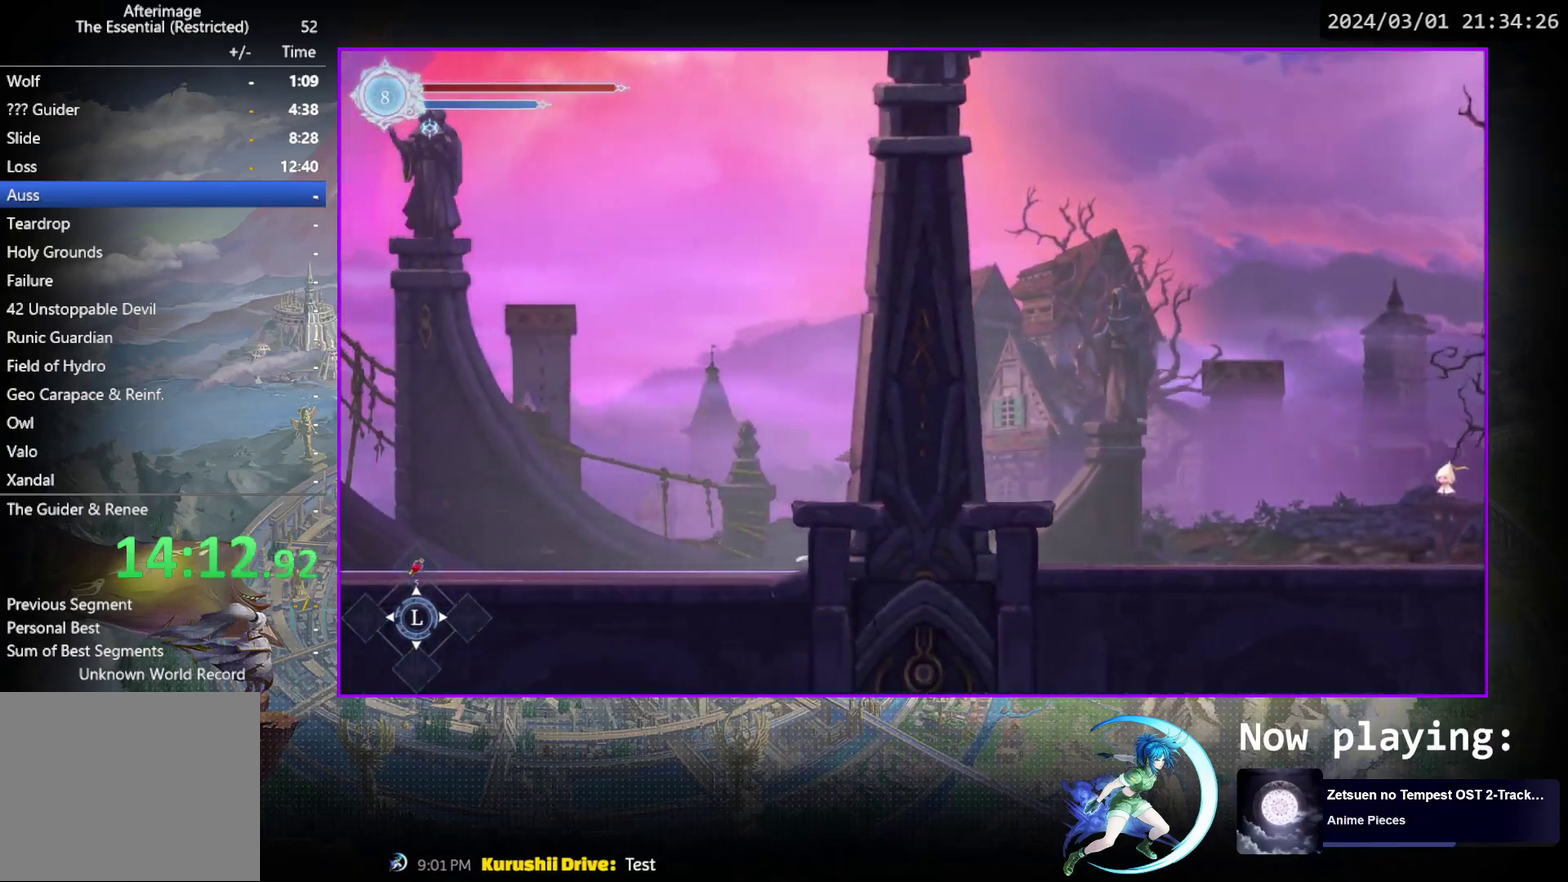
{"dt_ms": 400, "buttons": [], "events": [[17, "DPAD_DOWN", "up"], [150, "DPAD_DOWN", "down"], [217, "R1", "down"], [267, "DPAD_DOWN", "up"], [317, "R1", "up"]]}
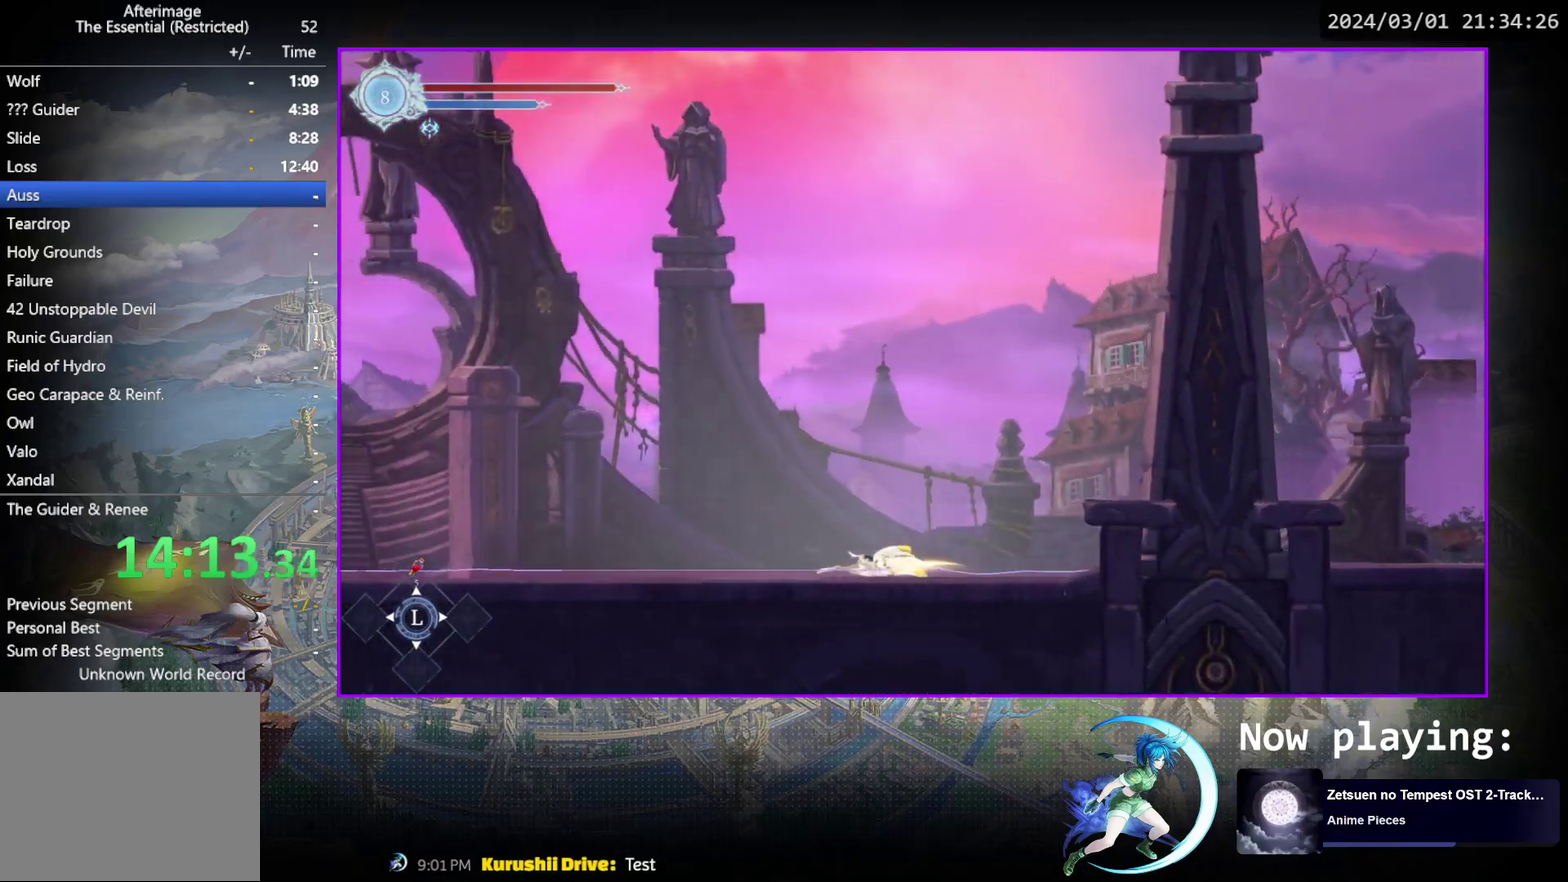
{"dt_ms": 300, "buttons": ["R1", "DPAD_DOWN"], "events": [[33, "DPAD_LEFT", "down"], [100, "R1", "down"], [150, "R1", "up"], [167, "DPAD_DOWN", "down"], [200, "DPAD_LEFT", "up"], [200, "R1", "down"]]}
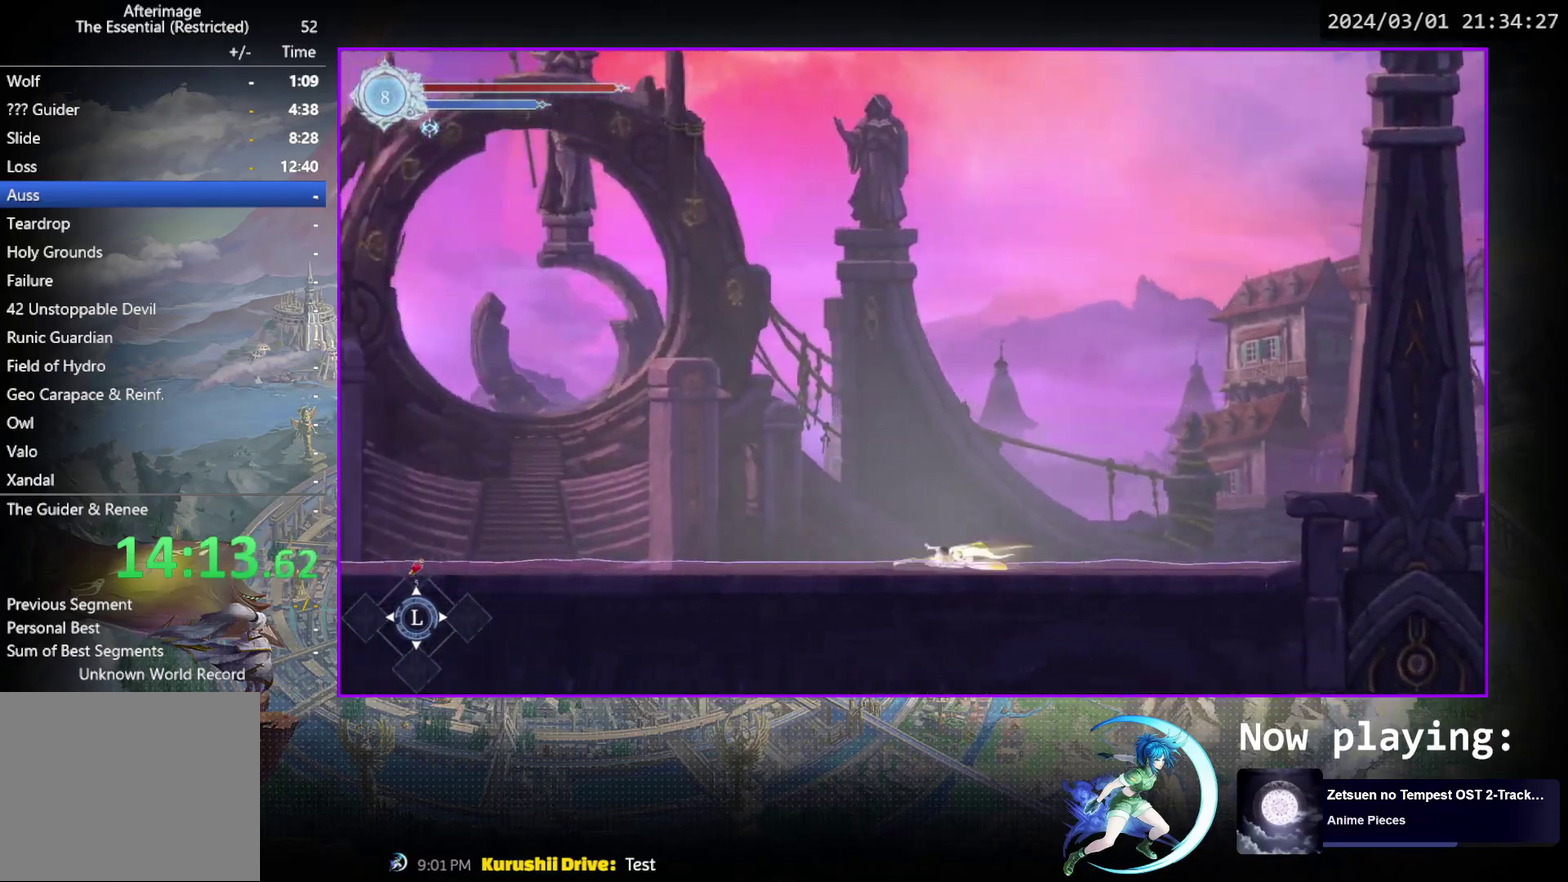
{"dt_ms": 400, "buttons": [], "events": [[50, "DPAD_DOWN", "up"], [50, "R1", "up"], [200, "DPAD_LEFT", "down"], [317, "R1", "down"], [383, "DPAD_LEFT", "up"], [383, "R1", "up"]]}
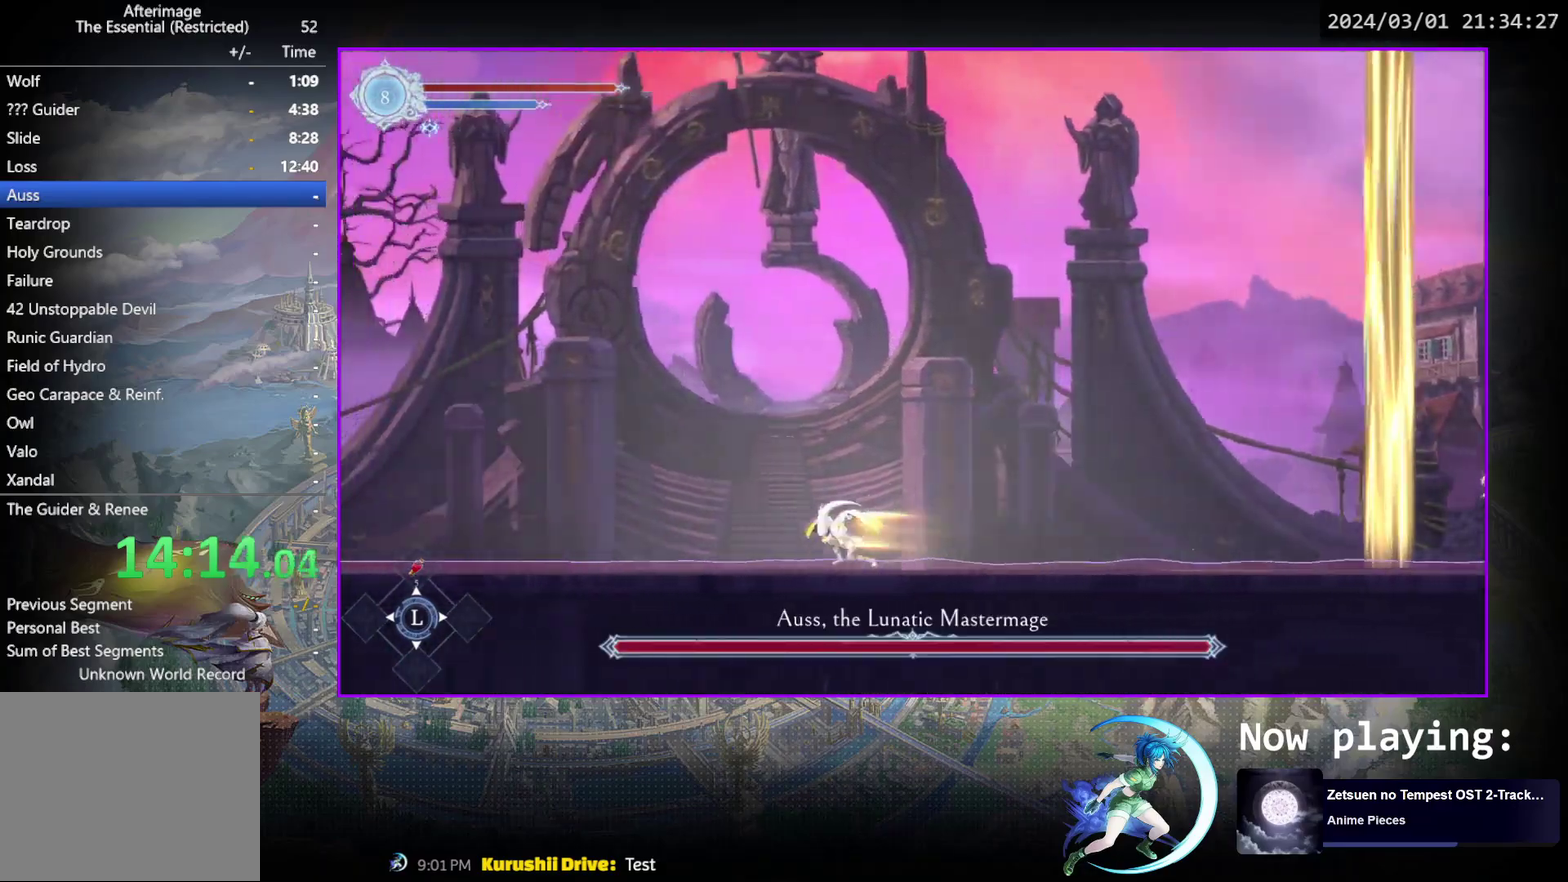
{"dt_ms": 600, "buttons": ["DPAD_RIGHT"], "events": [[133, "DPAD_RIGHT", "down"]]}
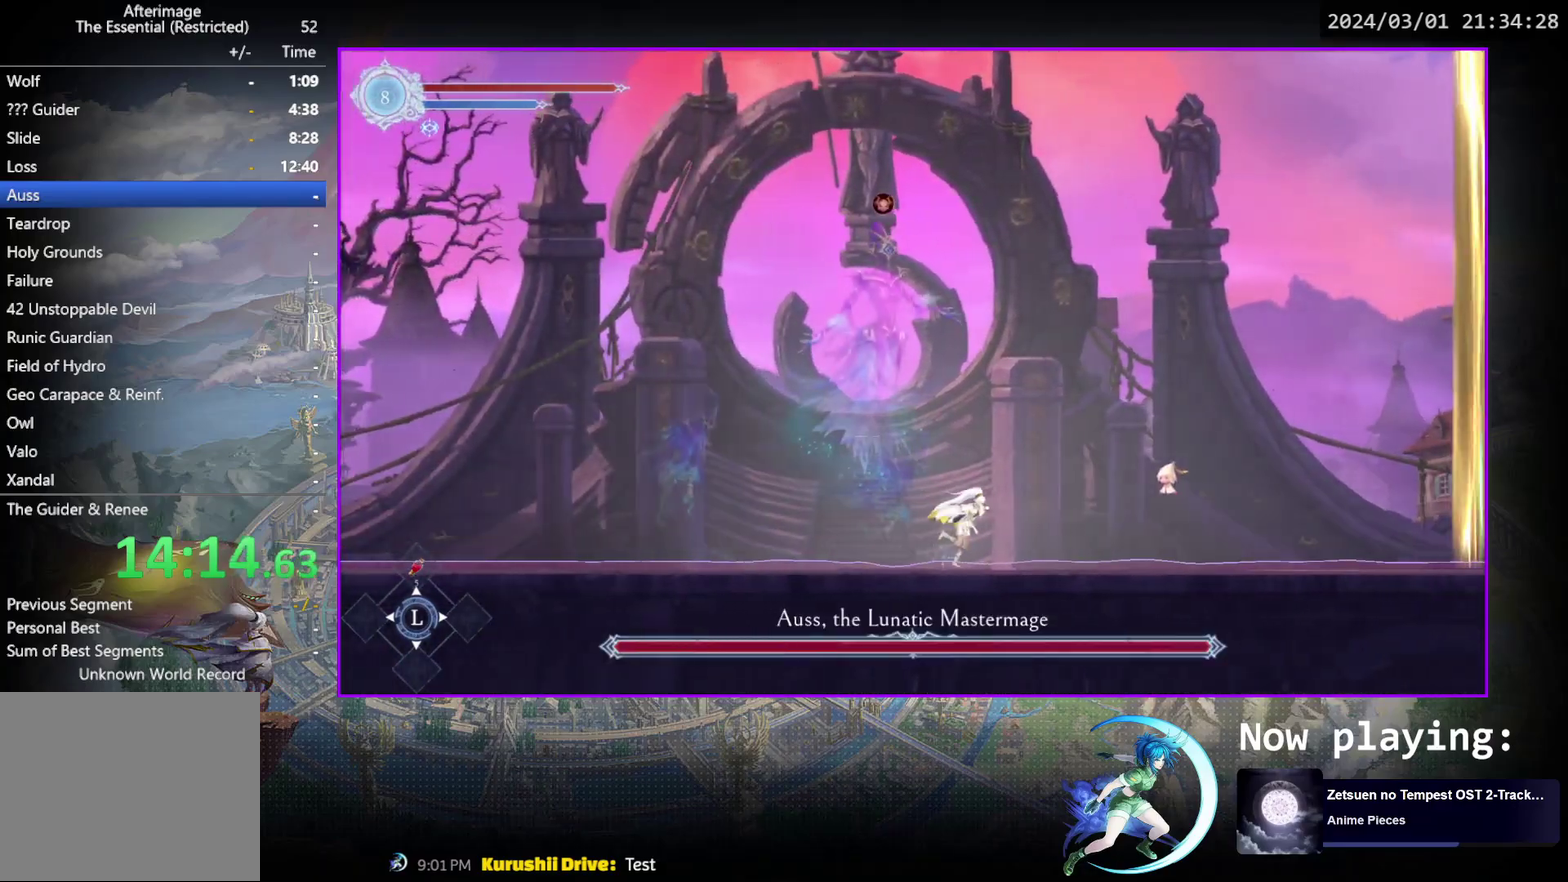
{"dt_ms": 500, "buttons": [], "events": [[233, "DPAD_RIGHT", "up"], [283, "DPAD_LEFT", "down"], [350, "DPAD_LEFT", "up"]]}
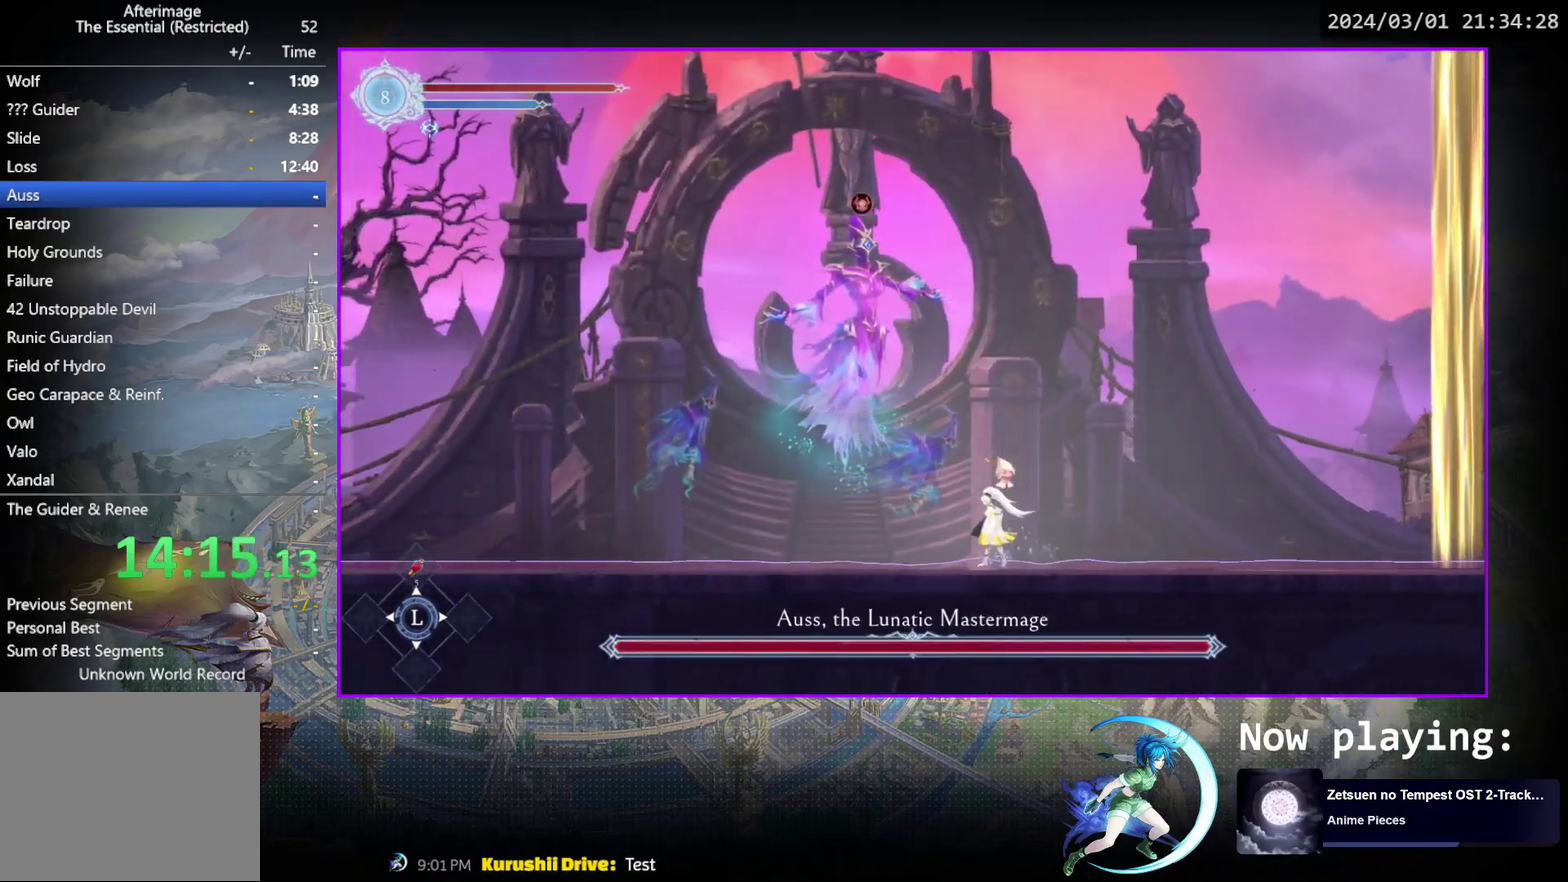
{"dt_ms": 500, "buttons": [], "events": []}
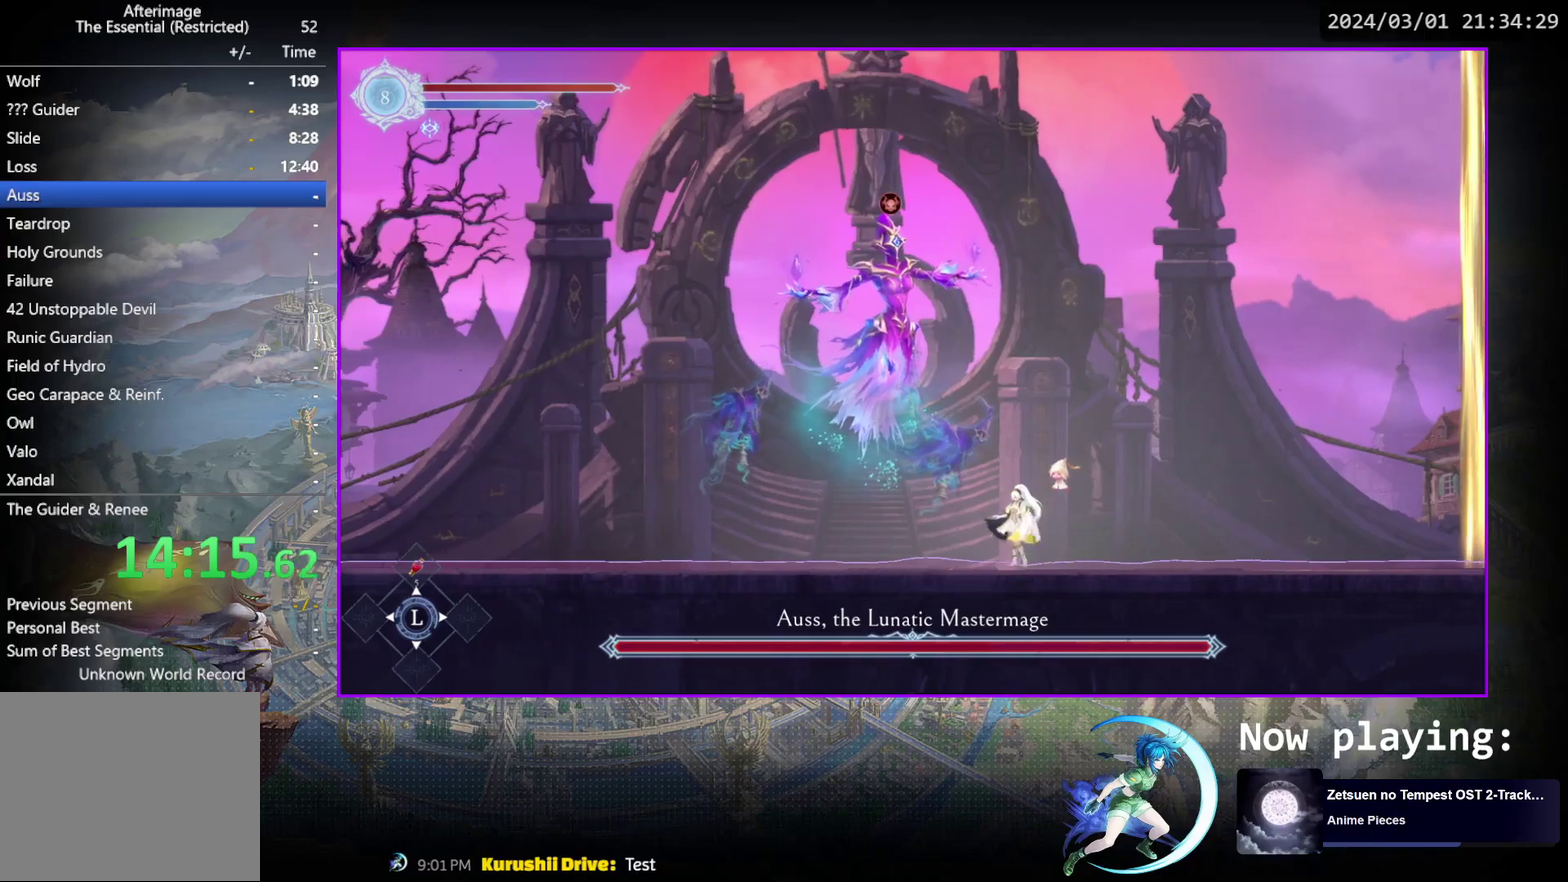
{"dt_ms": 600, "buttons": ["TRIANGLE"], "events": [[533, "TRIANGLE", "down"]]}
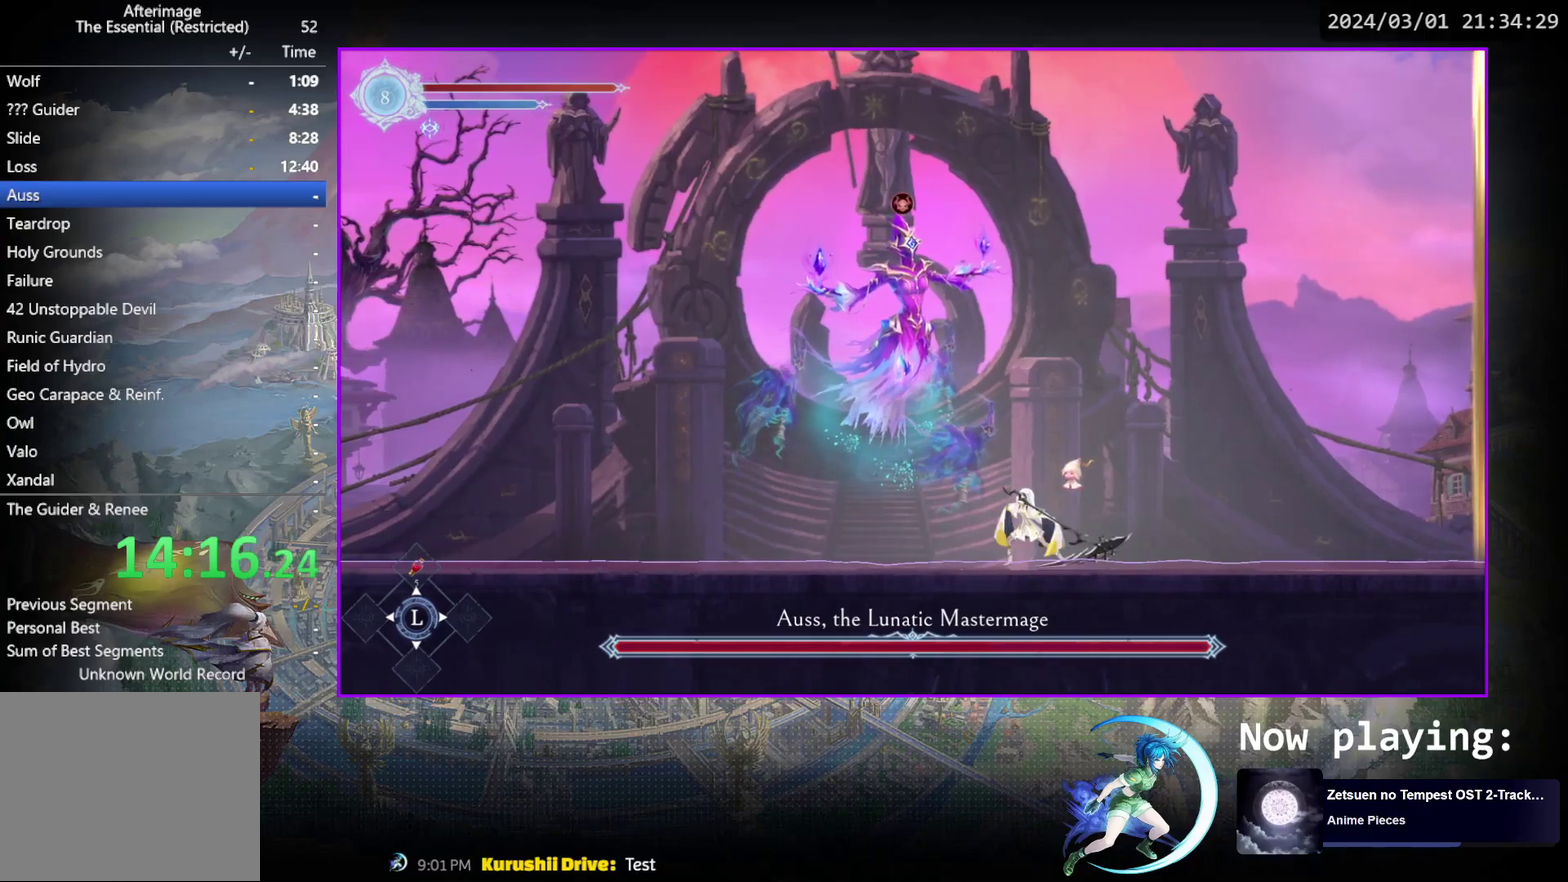
{"dt_ms": 600, "buttons": ["DPAD_DOWN"], "events": [[100, "DPAD_DOWN", "down"], [100, "TRIANGLE", "up"], [167, "DPAD_DOWN", "up"], [167, "TRIANGLE", "down"], [333, "TRIANGLE", "up"], [350, "DPAD_DOWN", "down"], [400, "DPAD_DOWN", "up"], [433, "TRIANGLE", "down"], [583, "DPAD_DOWN", "down"], [600, "TRIANGLE", "up"]]}